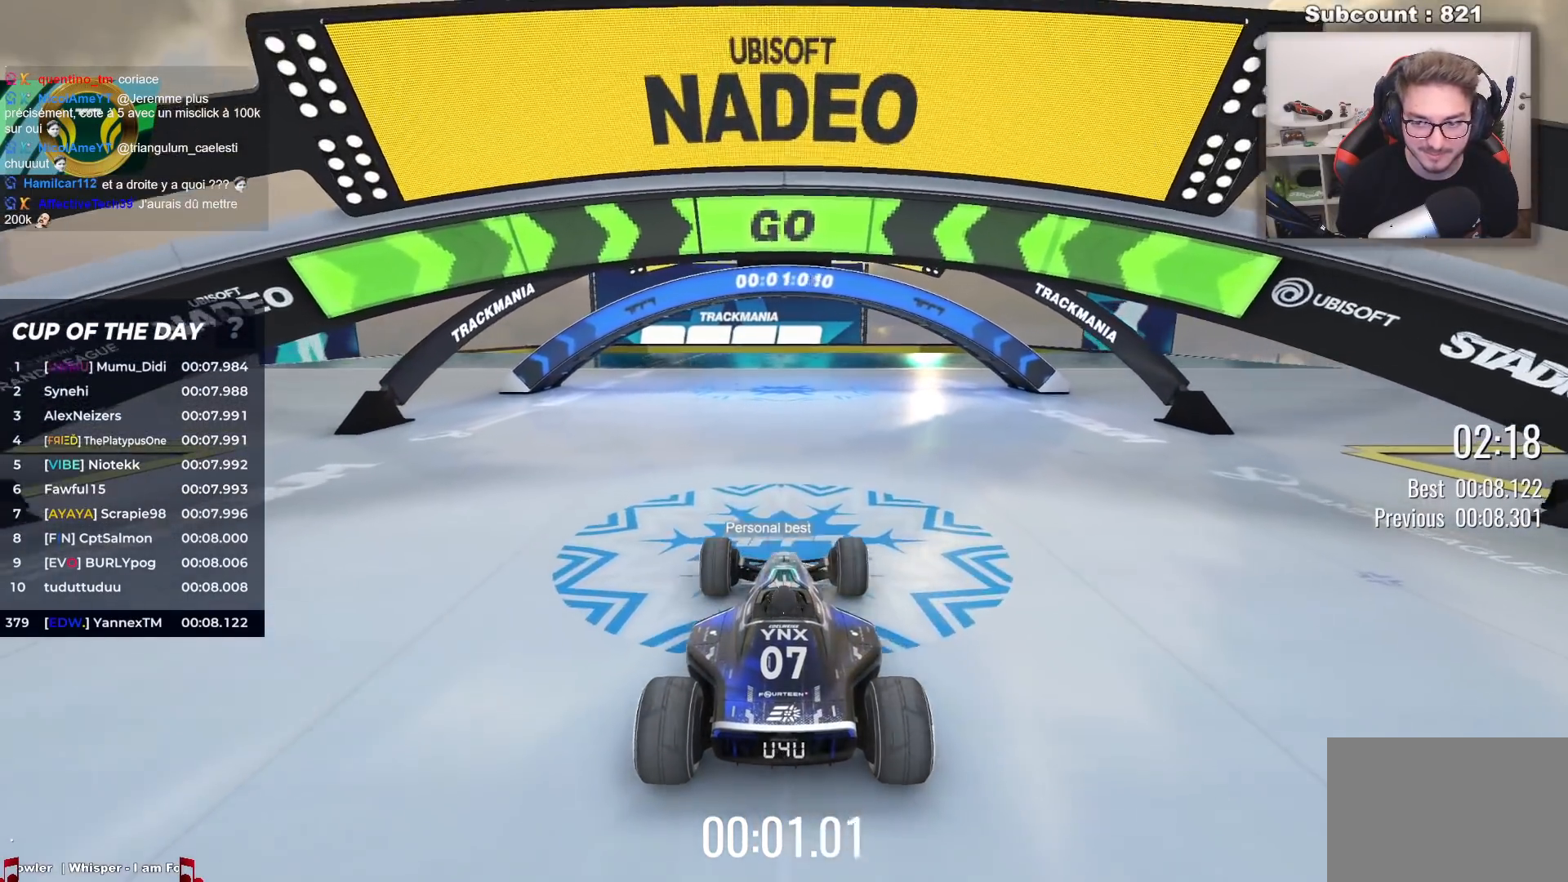
Gameplay with keyboard; each line is a JSON object with the keys held at the frame after it. "events" lists presses ("down") and releases ("up") of "down", "left", "right" and "up" between this image and that frame as [ms after this image, input, new state], when the widget could be followed in between. No other keys are recorded. Mouse input is not recorded.
{"keys": ["up"], "events": []}
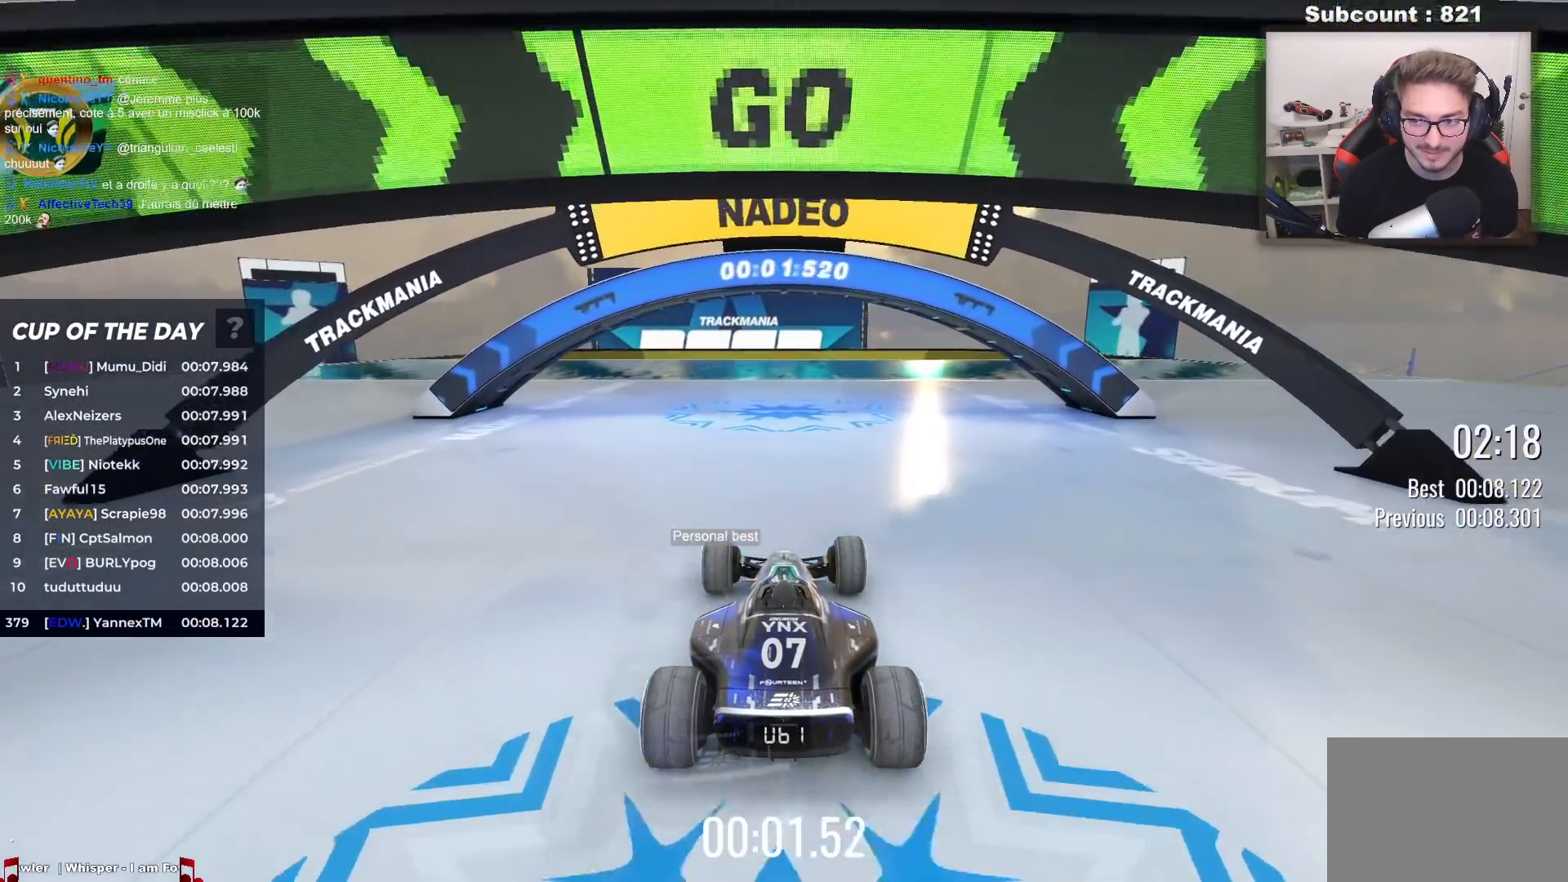
{"keys": ["up"], "events": []}
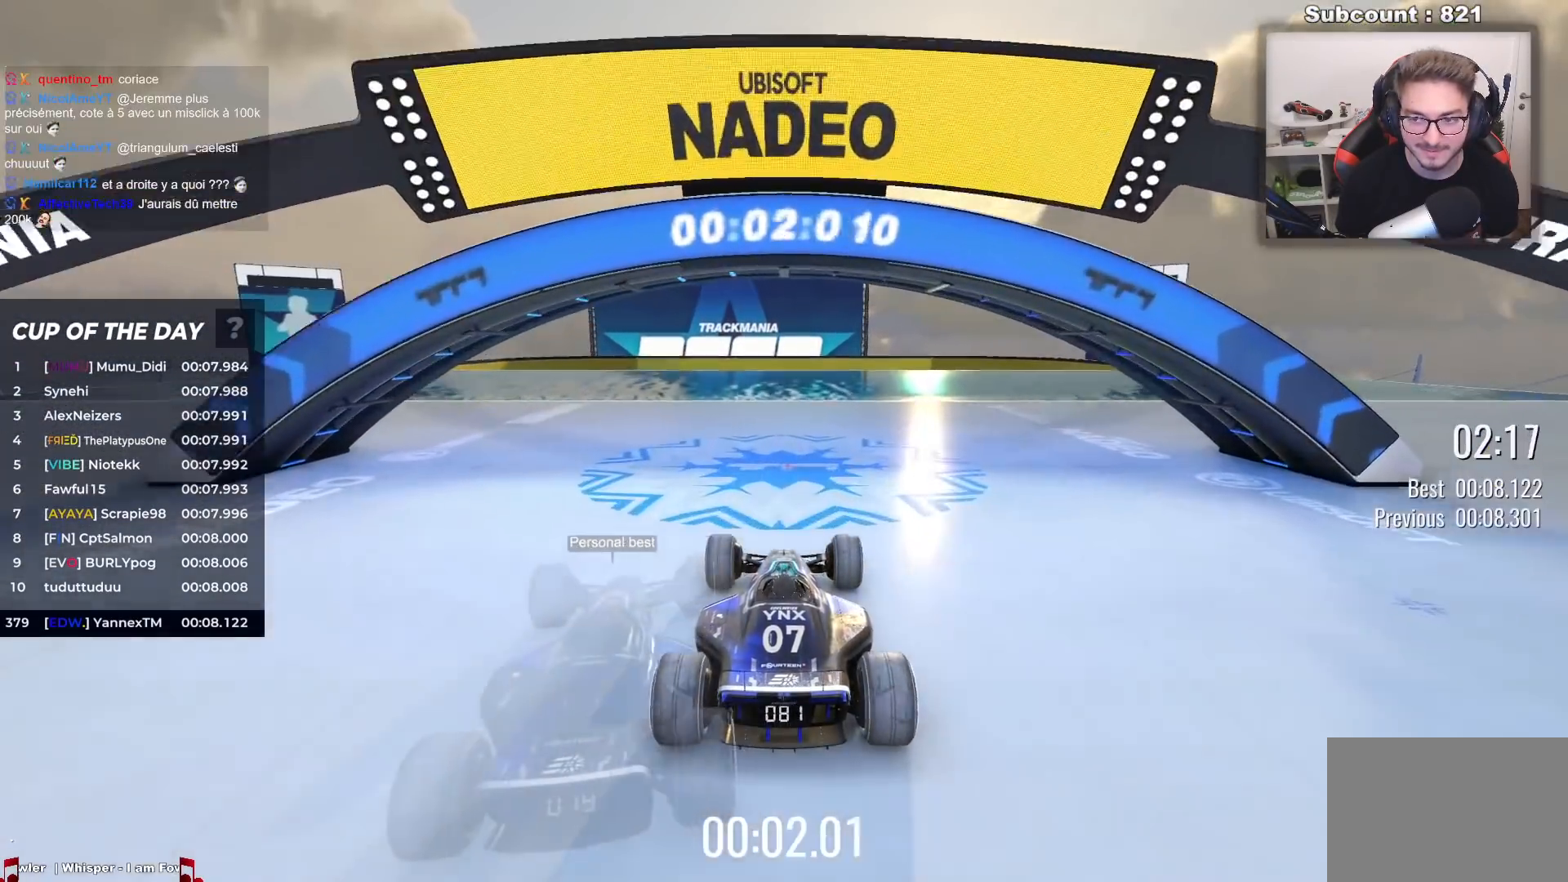
{"keys": ["up"], "events": []}
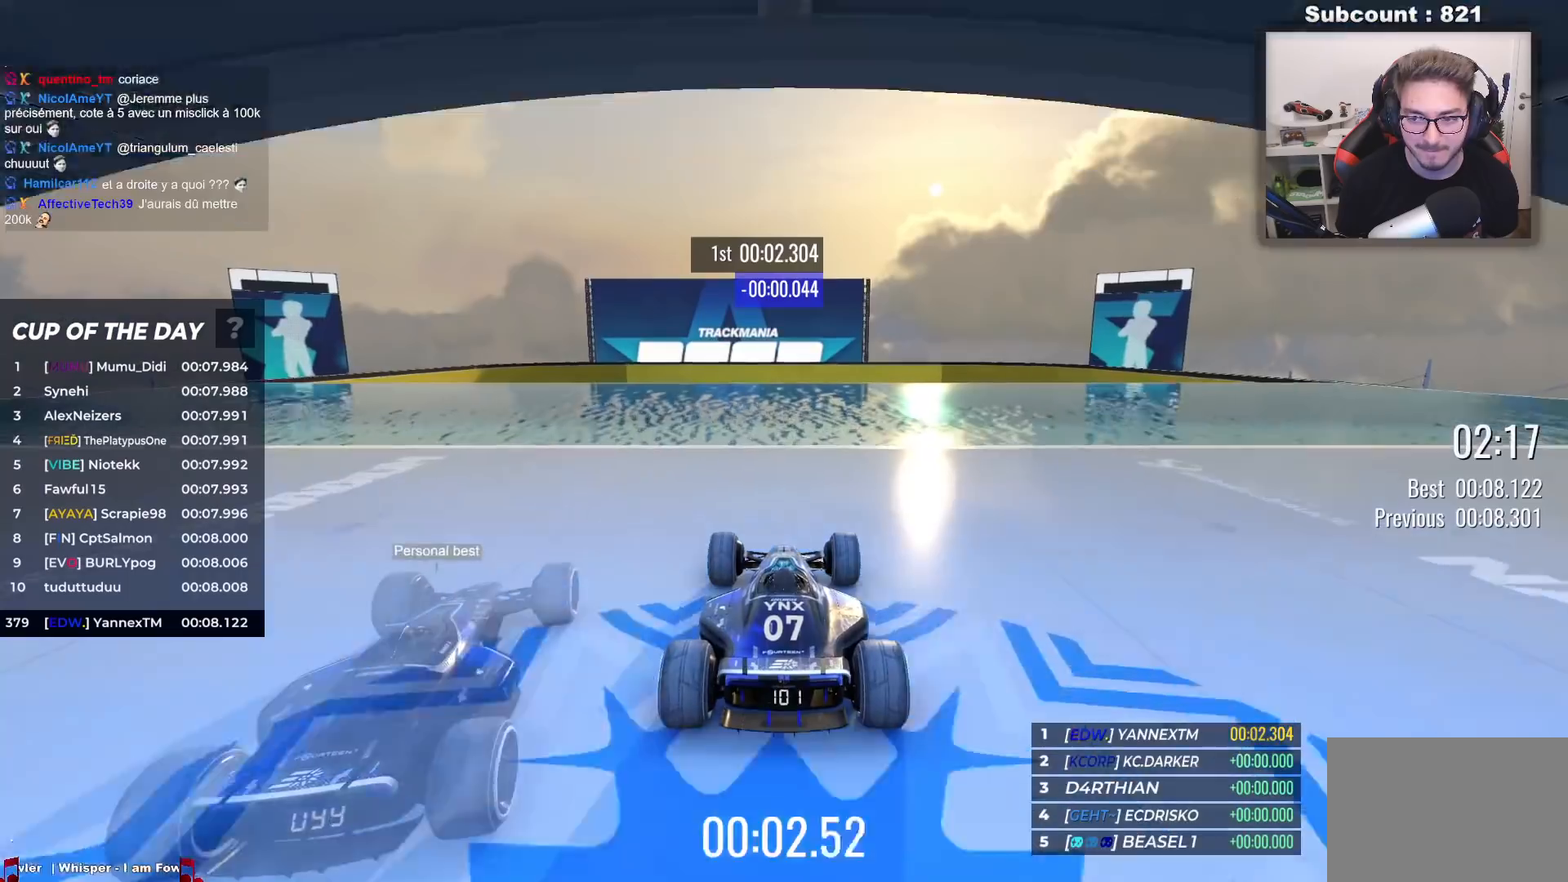
{"keys": ["up"], "events": []}
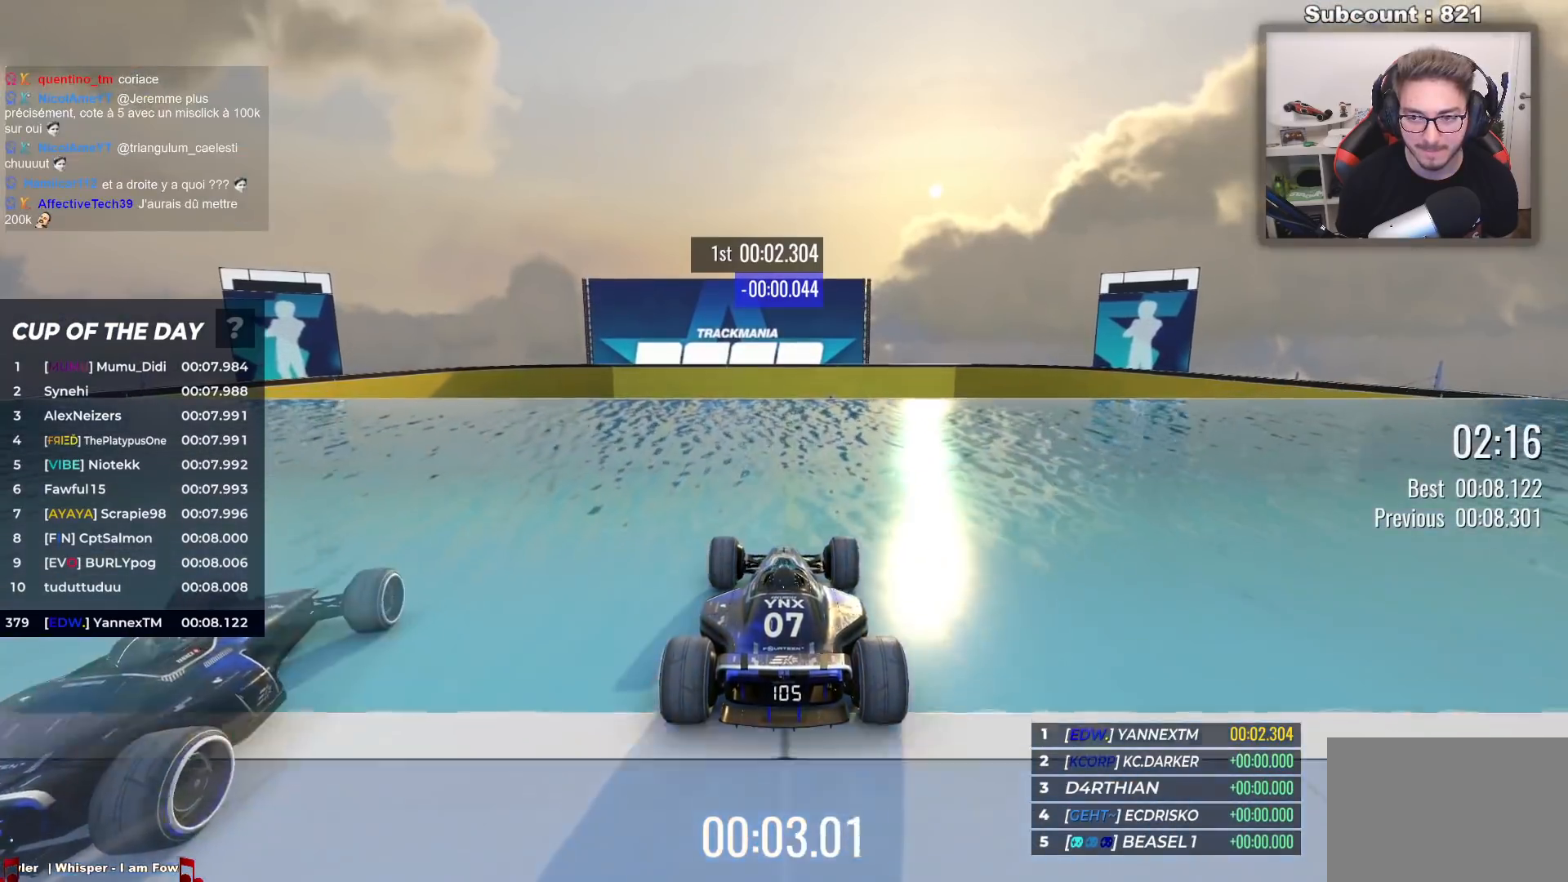
{"keys": ["up"], "events": [[67, "left", "down"], [150, "left", "up"]]}
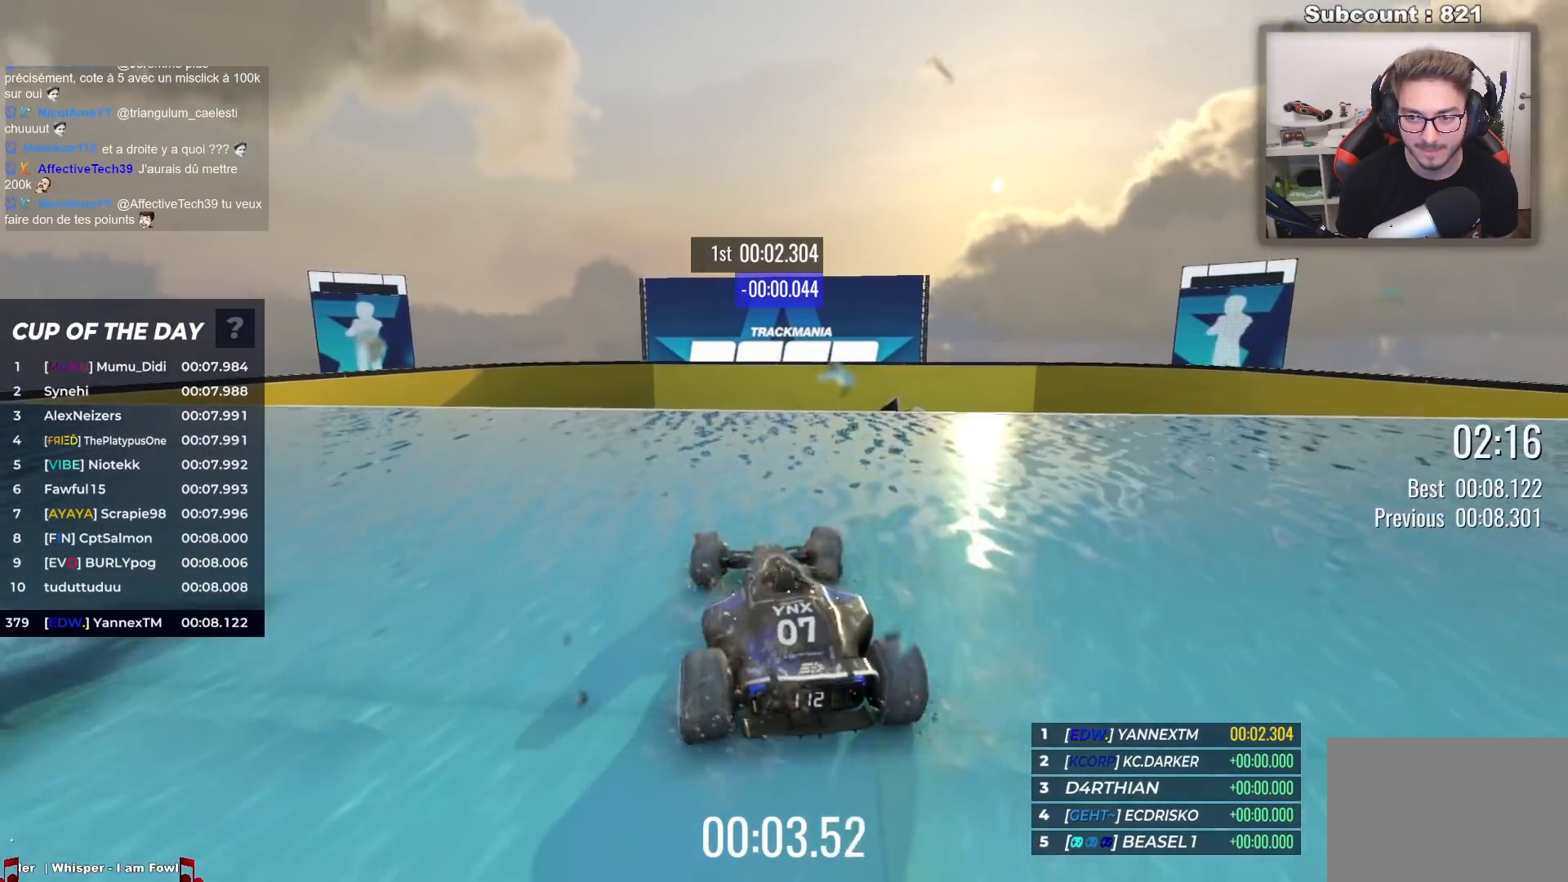
{"keys": ["up"], "events": [[350, "left", "down"], [400, "left", "up"]]}
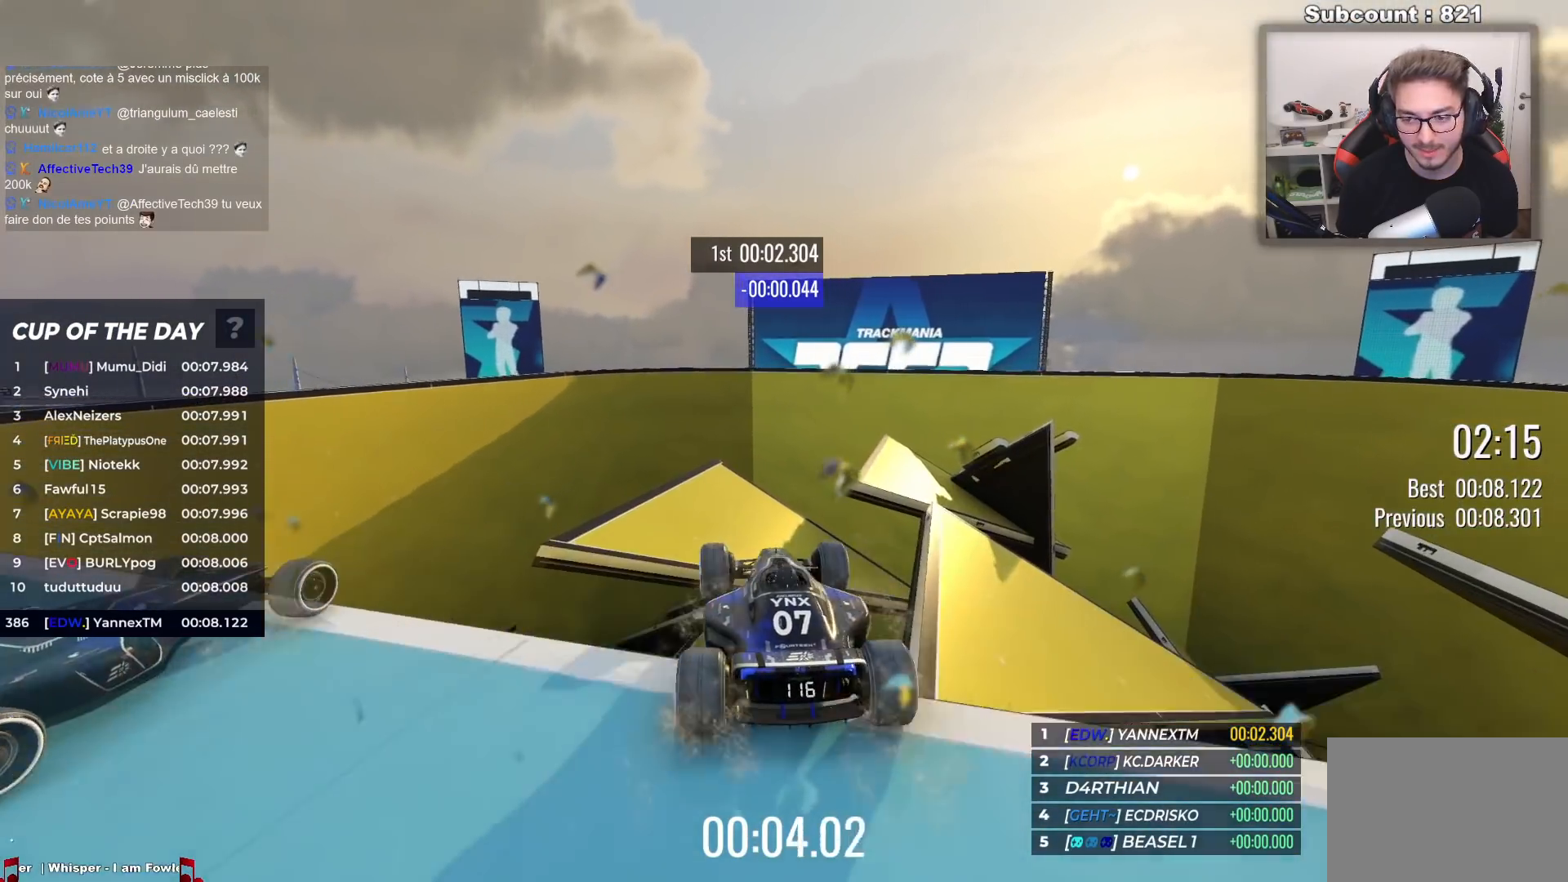
{"keys": ["up"], "events": []}
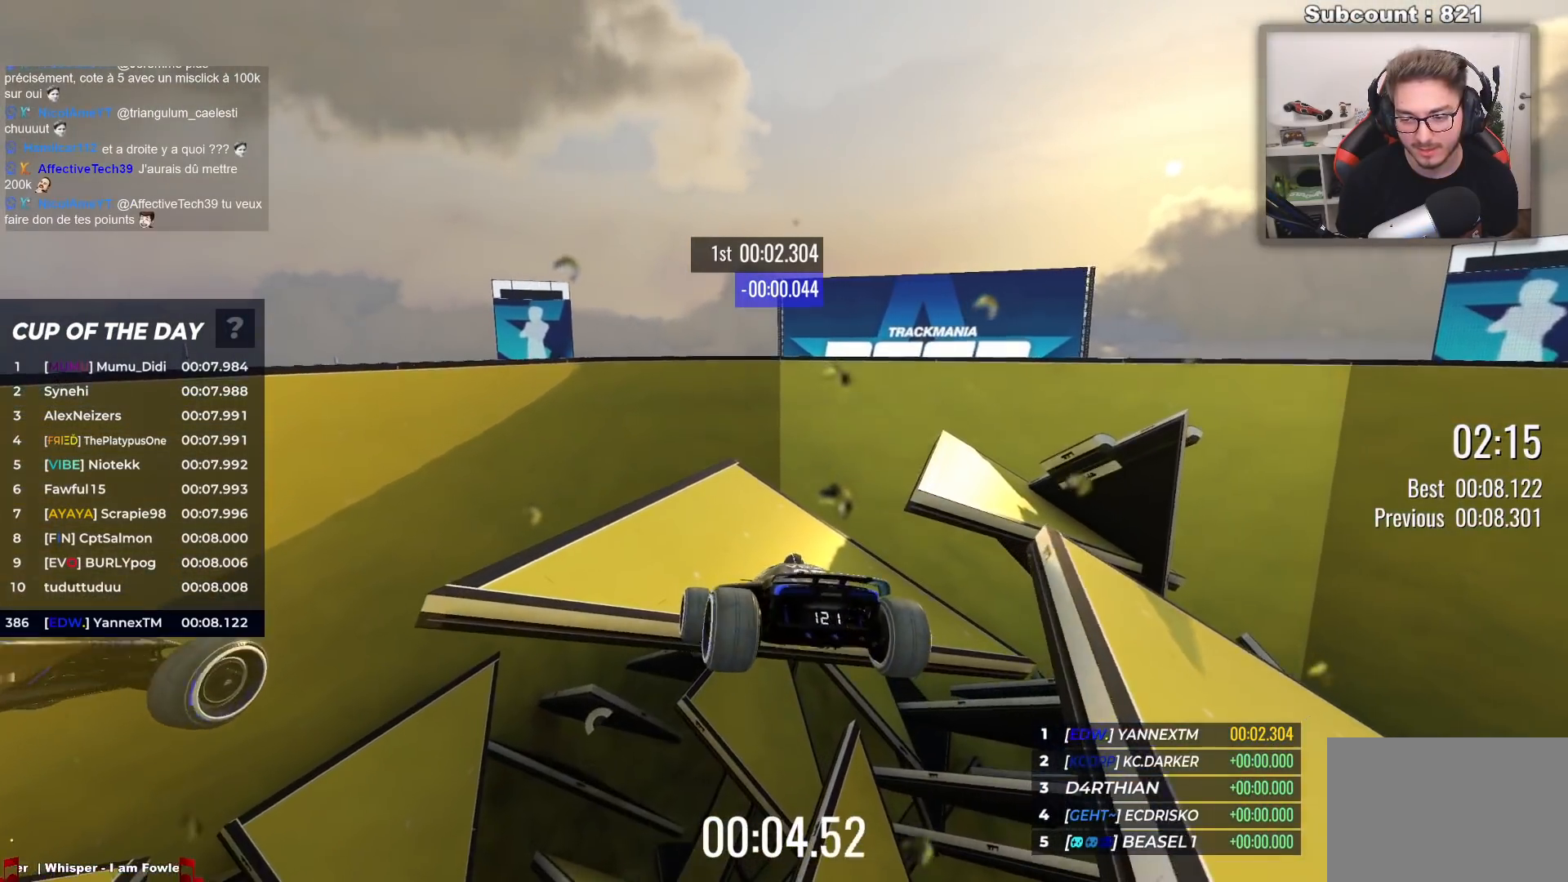
{"keys": ["up"], "events": []}
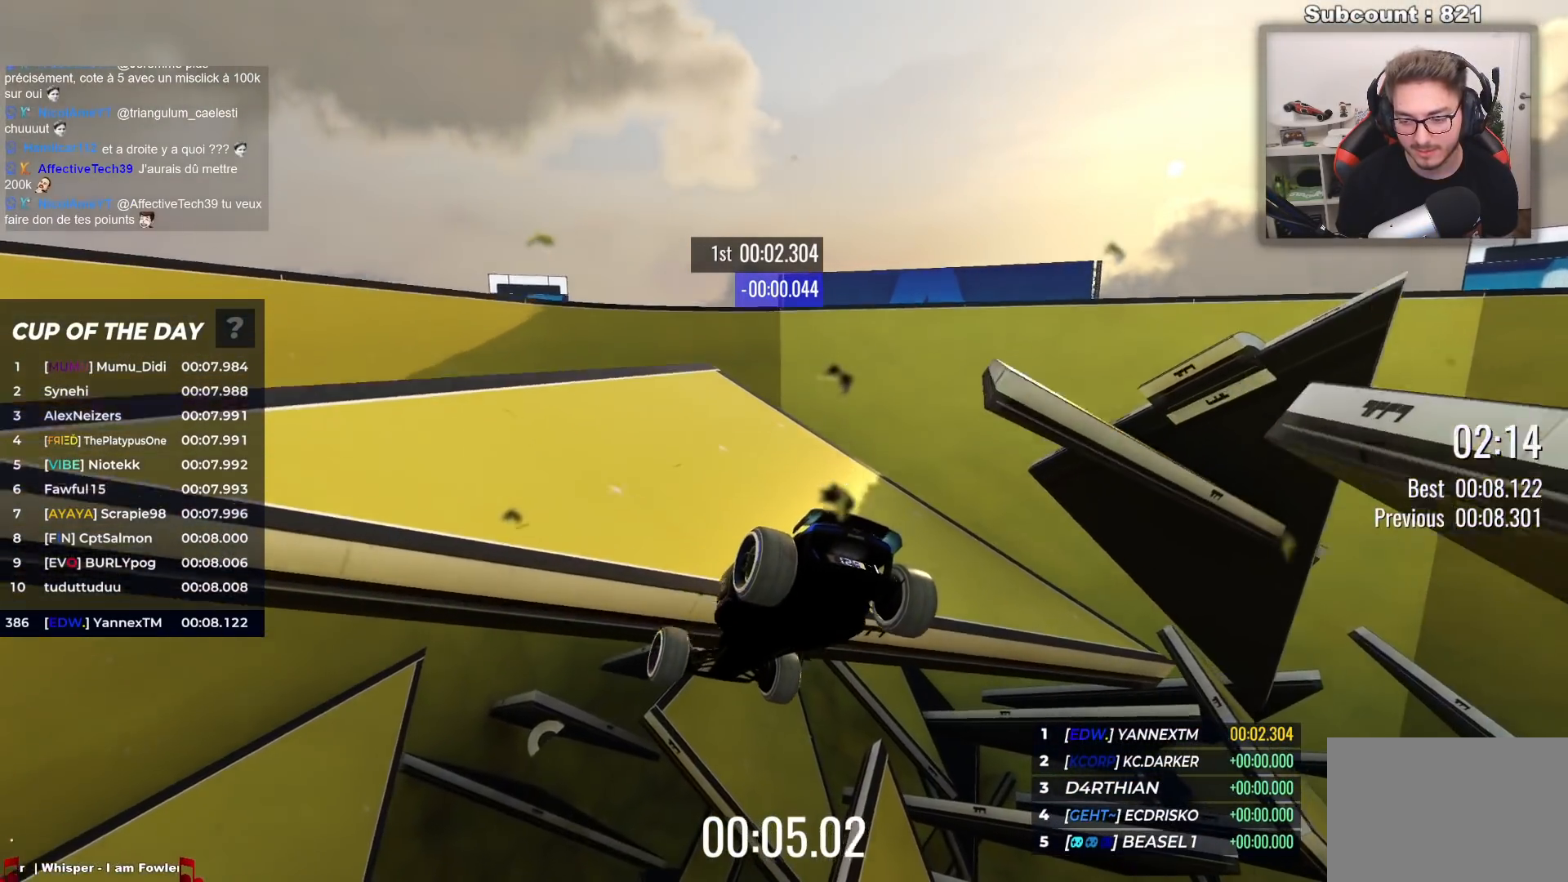
{"keys": ["up"], "events": []}
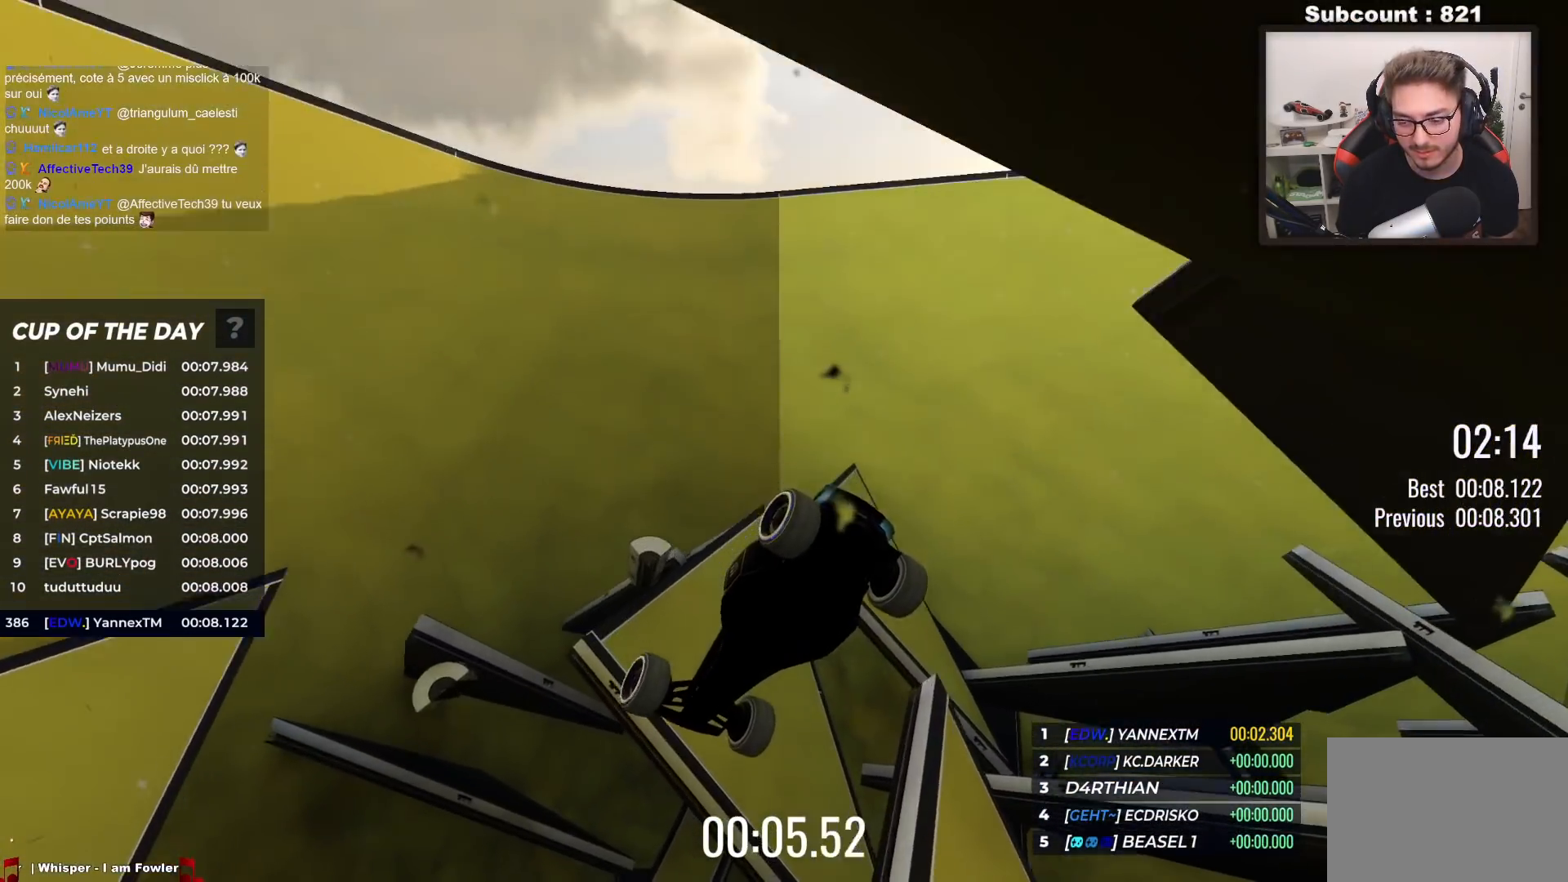
{"keys": ["up"], "events": []}
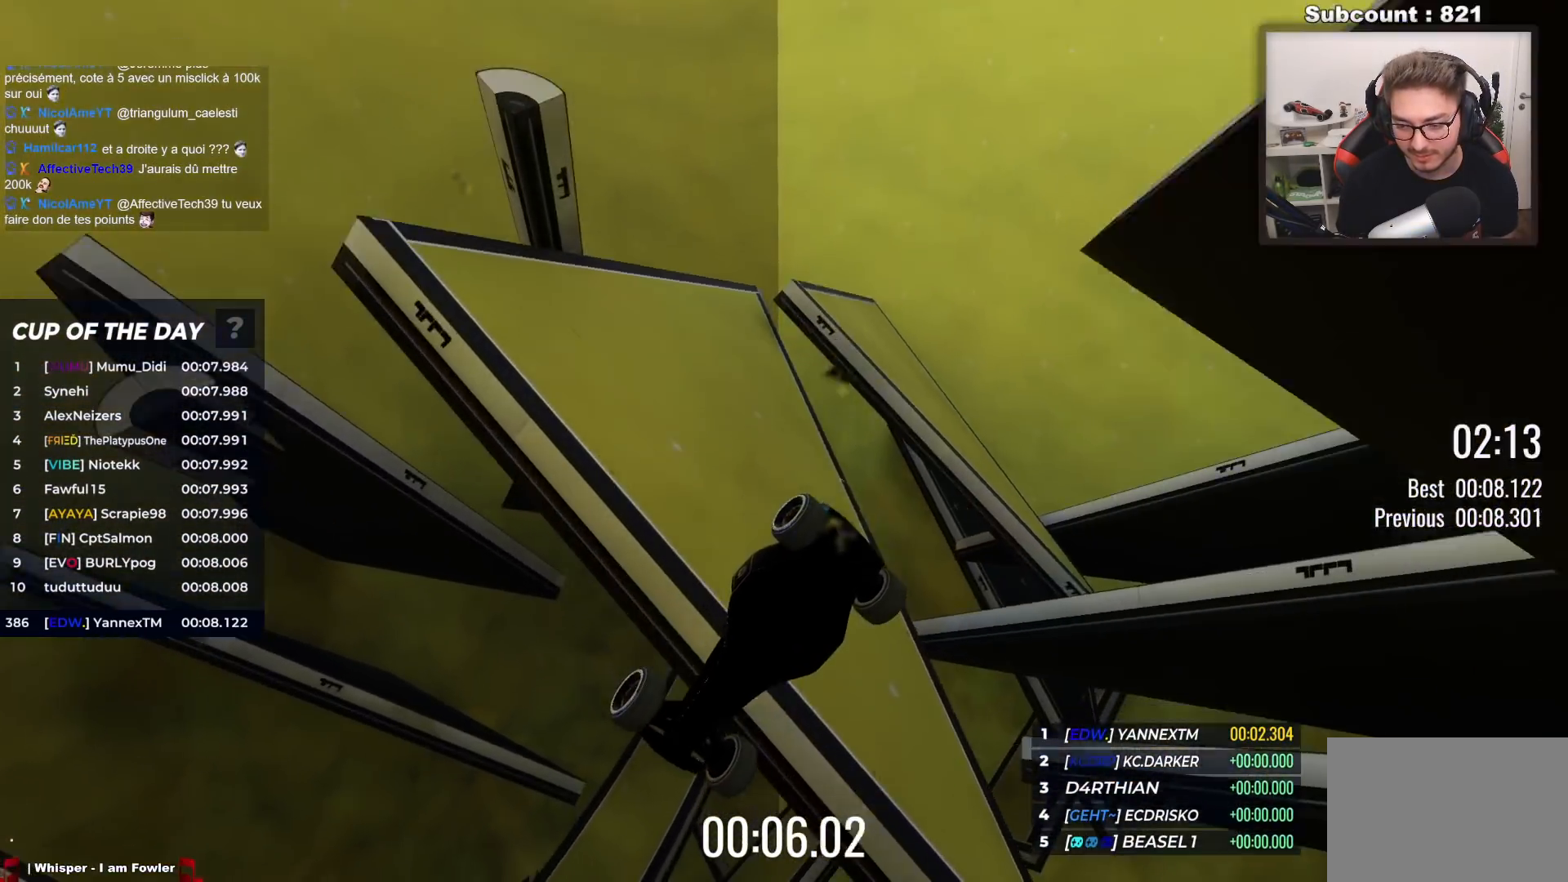
{"keys": ["up"], "events": []}
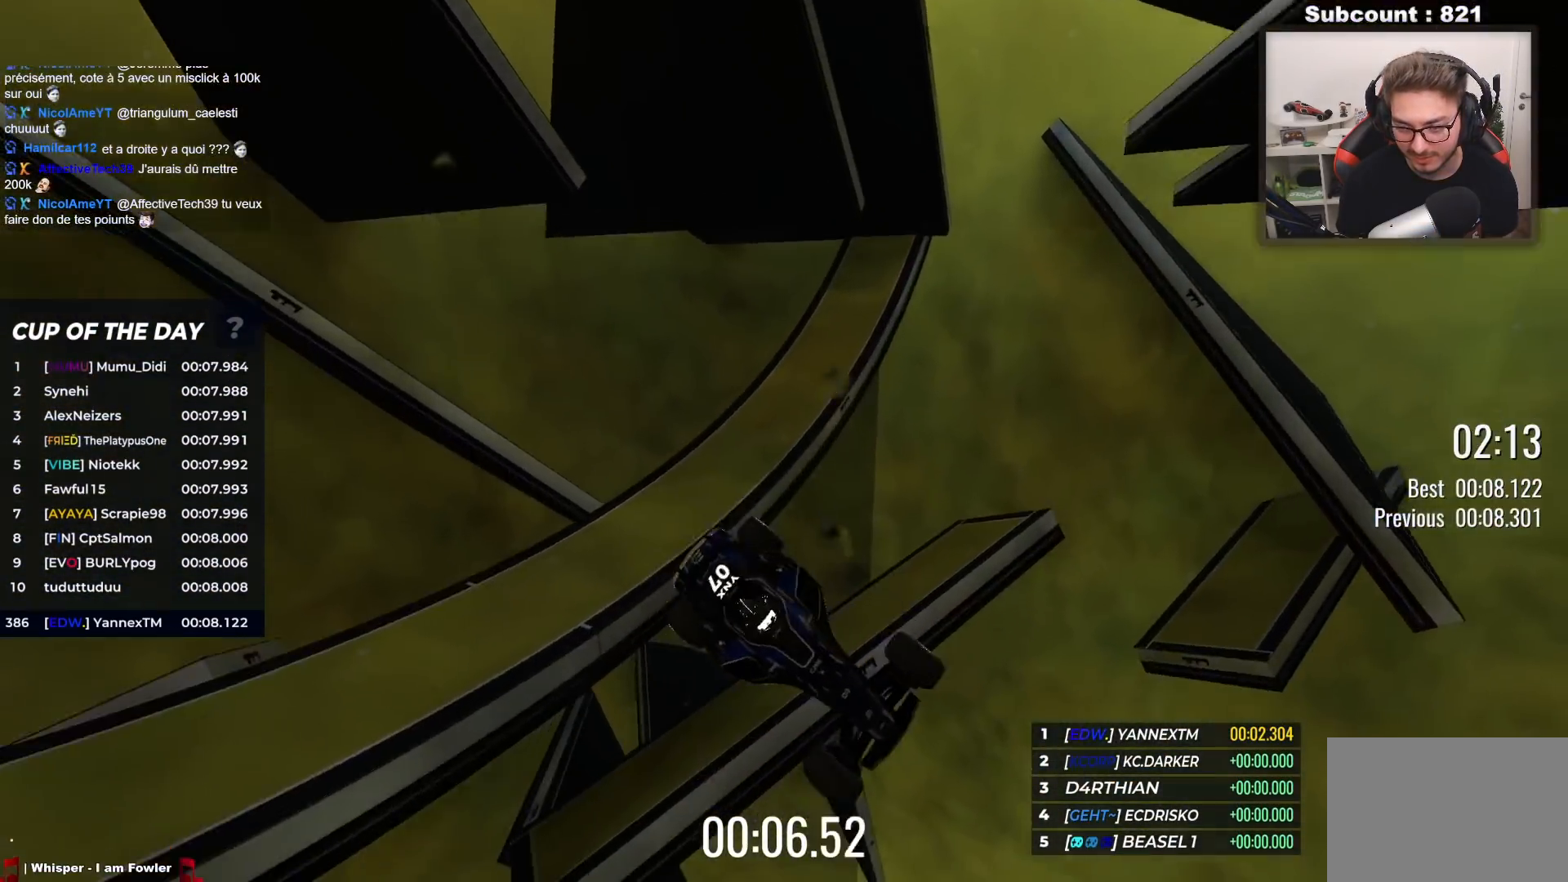
{"keys": ["up"], "events": []}
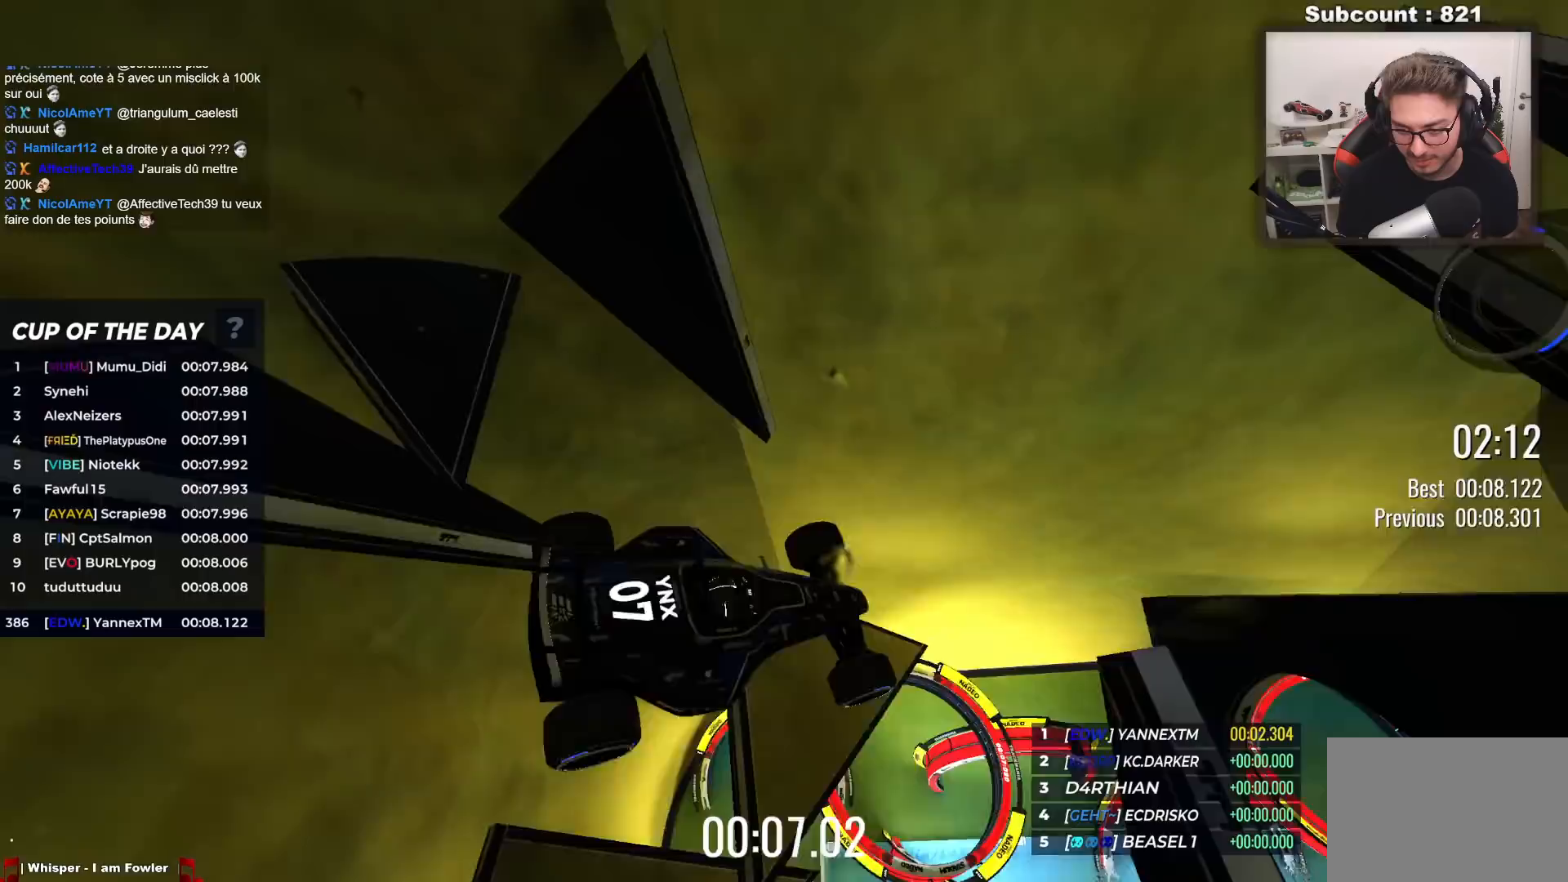
{"keys": ["up"], "events": []}
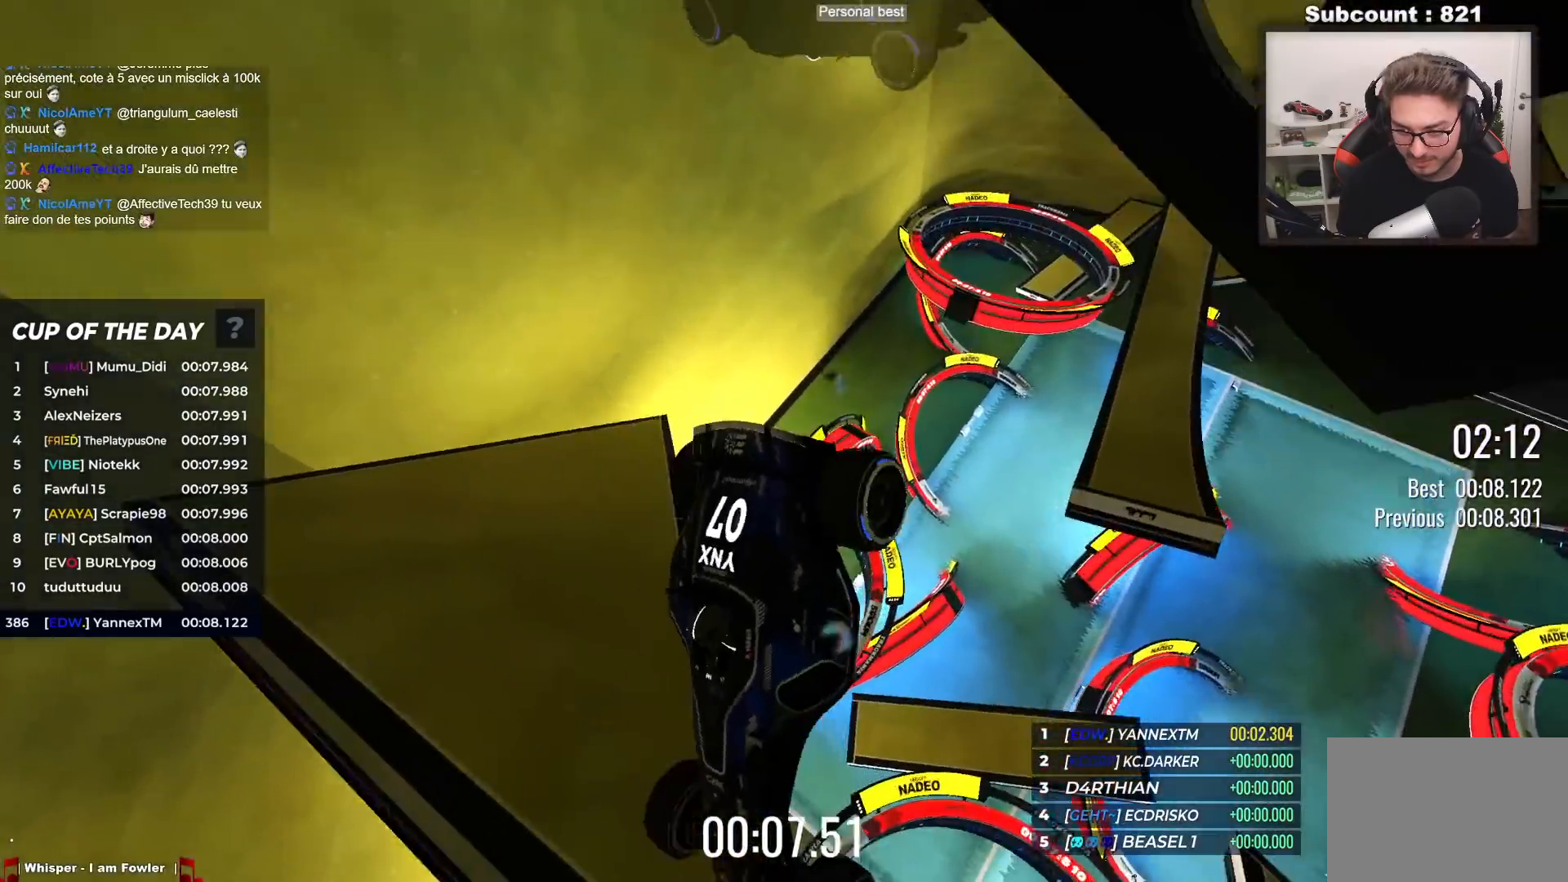
{"keys": ["up"], "events": []}
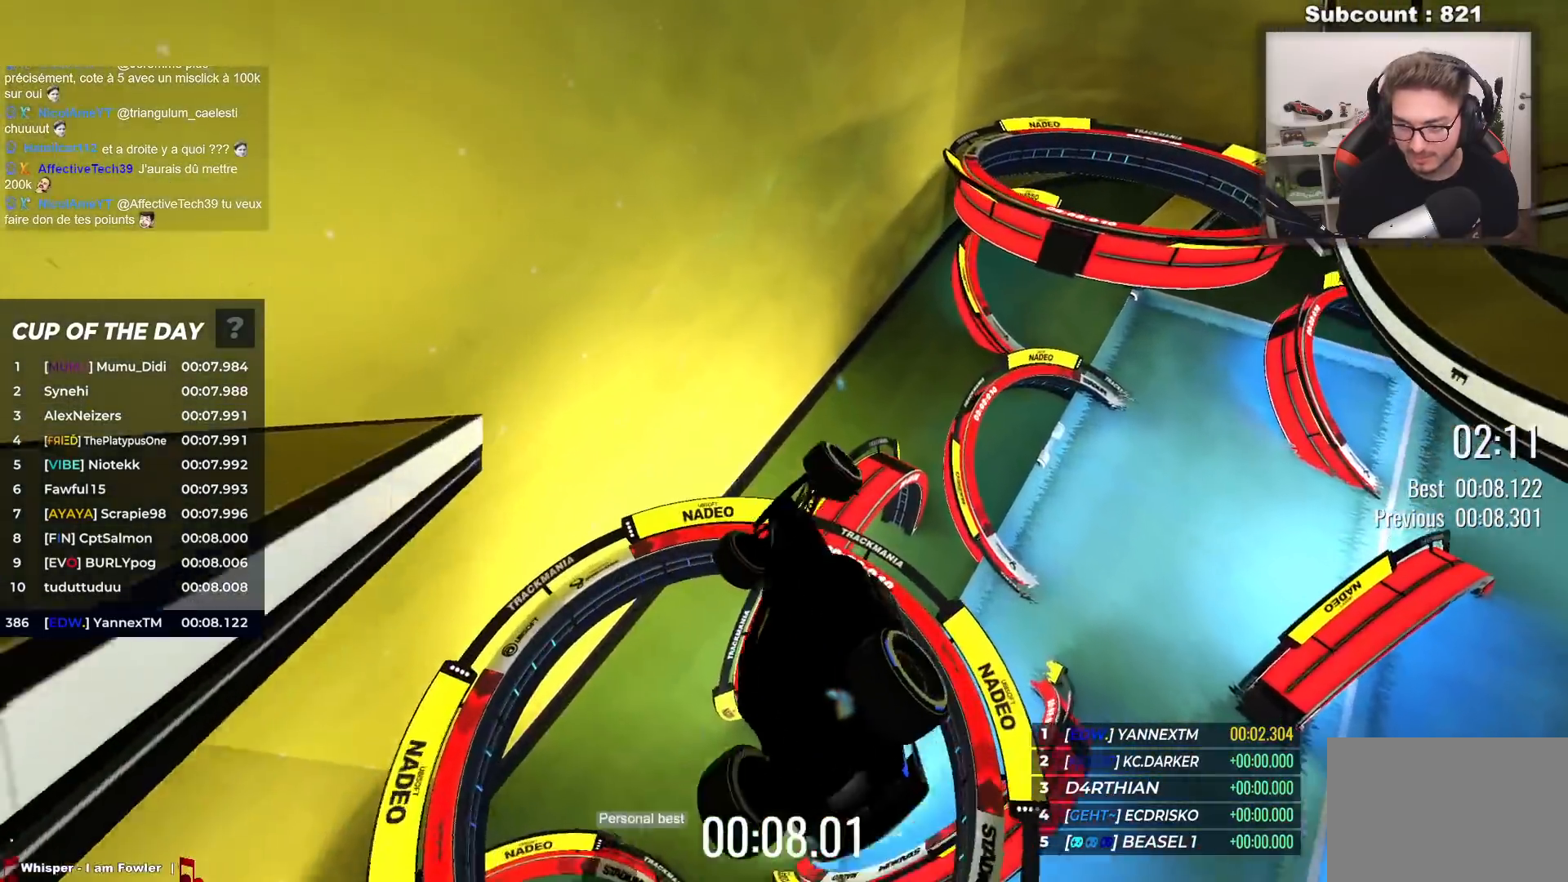
{"keys": [], "events": [[100, "down", "down"], [200, "down", "up"], [267, "up", "up"]]}
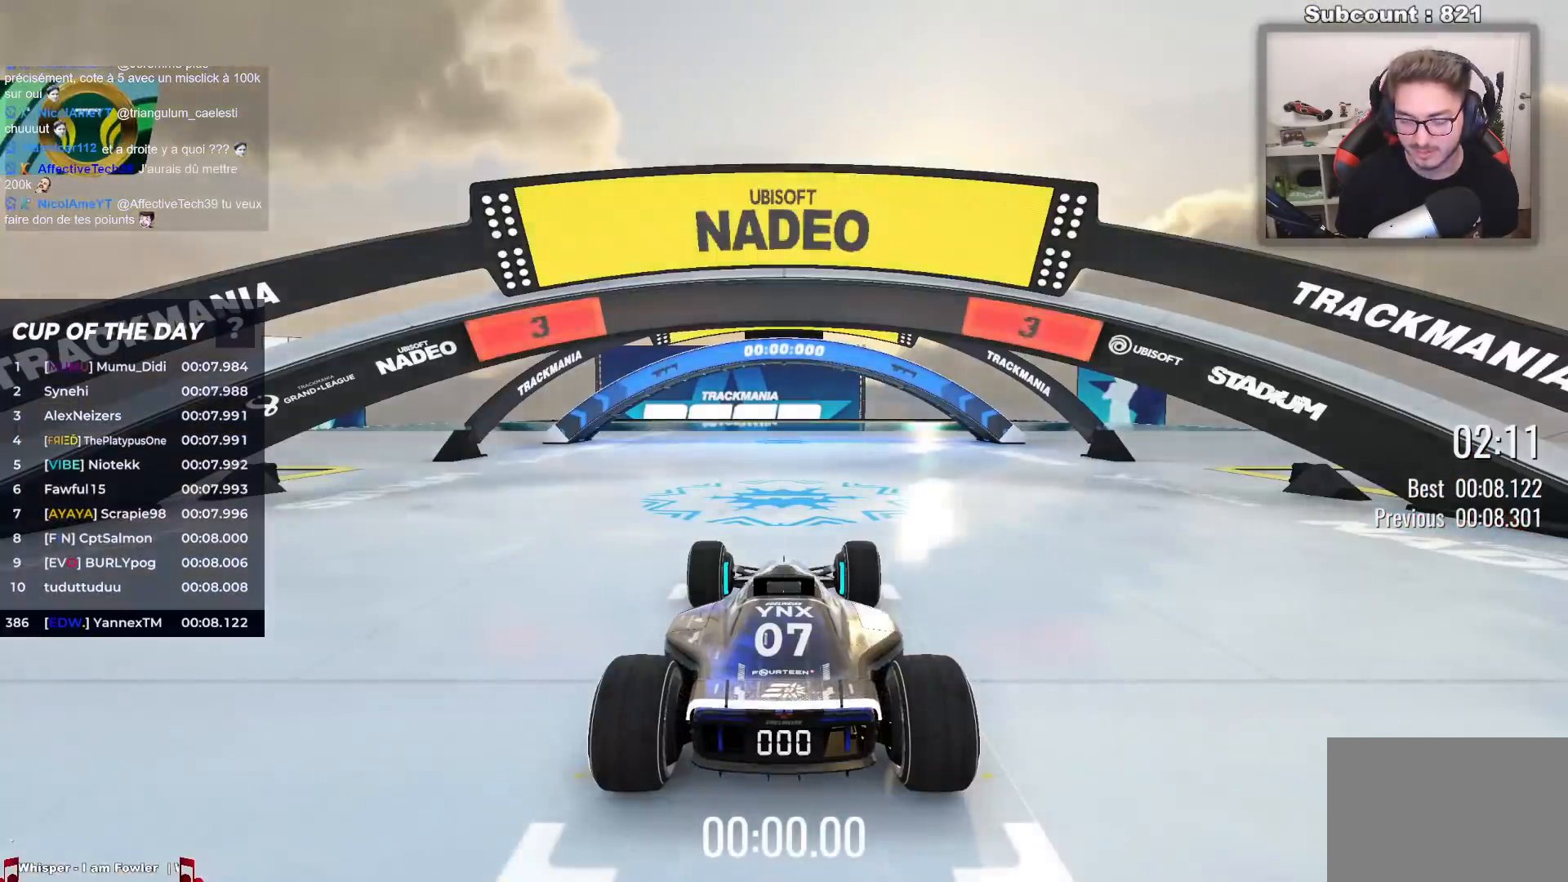
{"keys": [], "events": []}
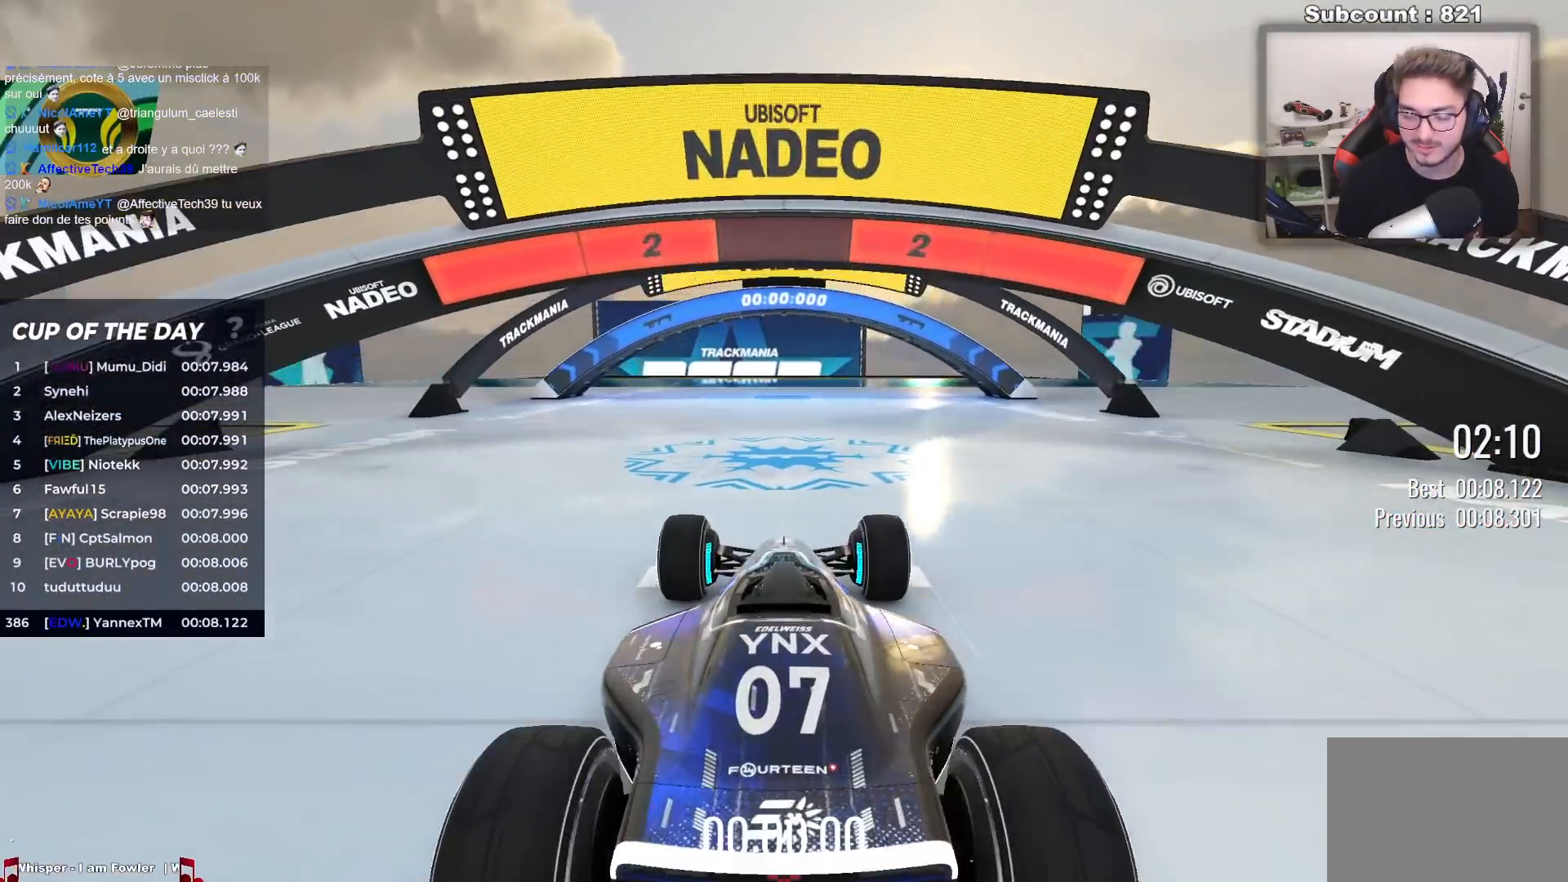
{"keys": [], "events": []}
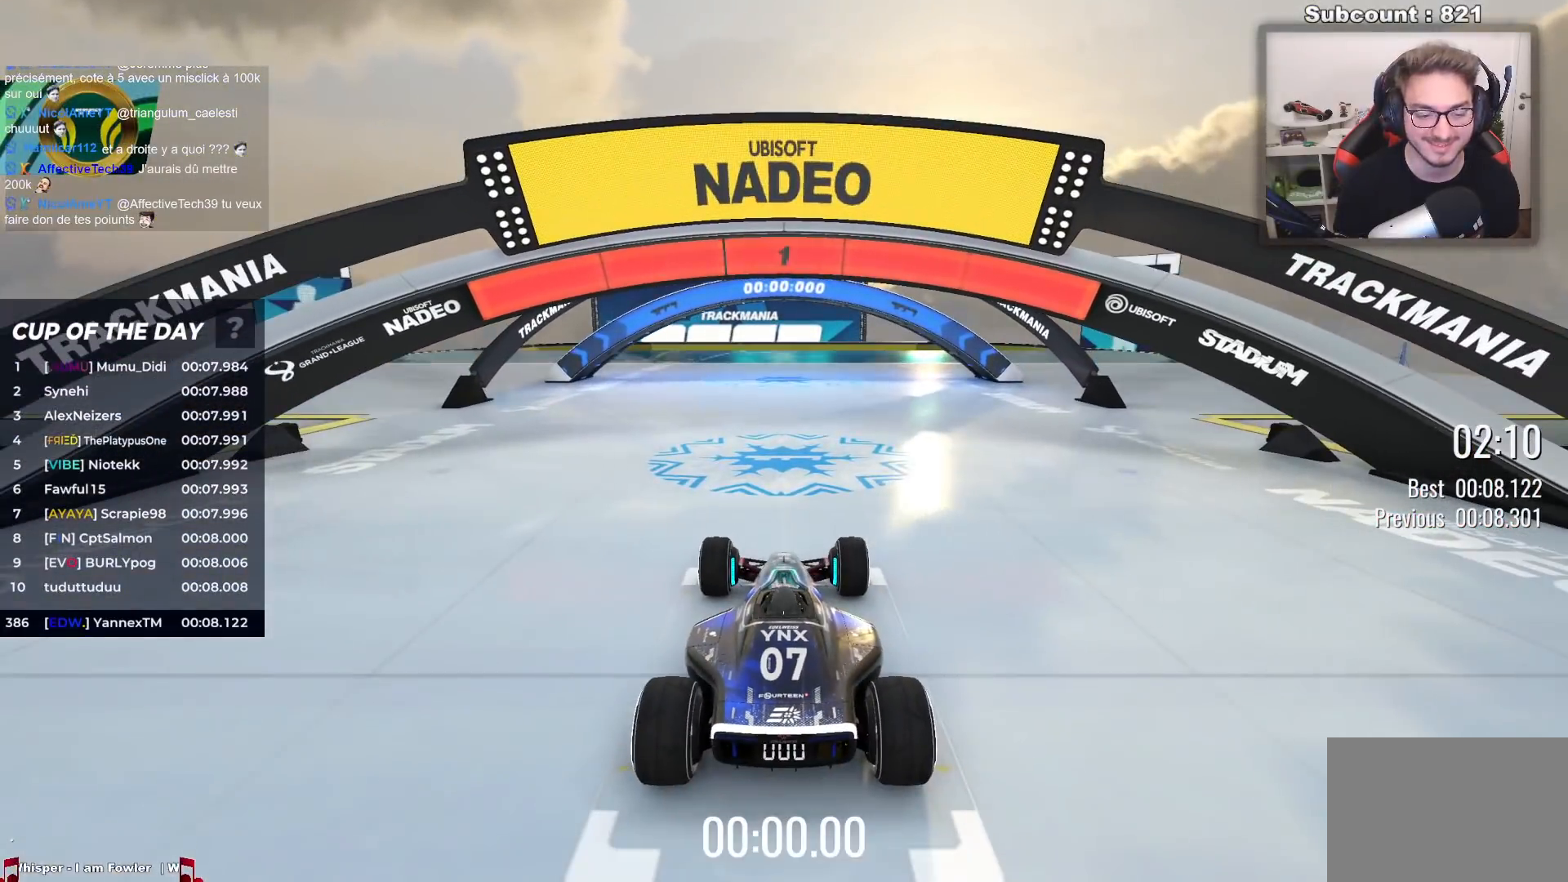
{"keys": ["up"], "events": [[283, "up", "down"]]}
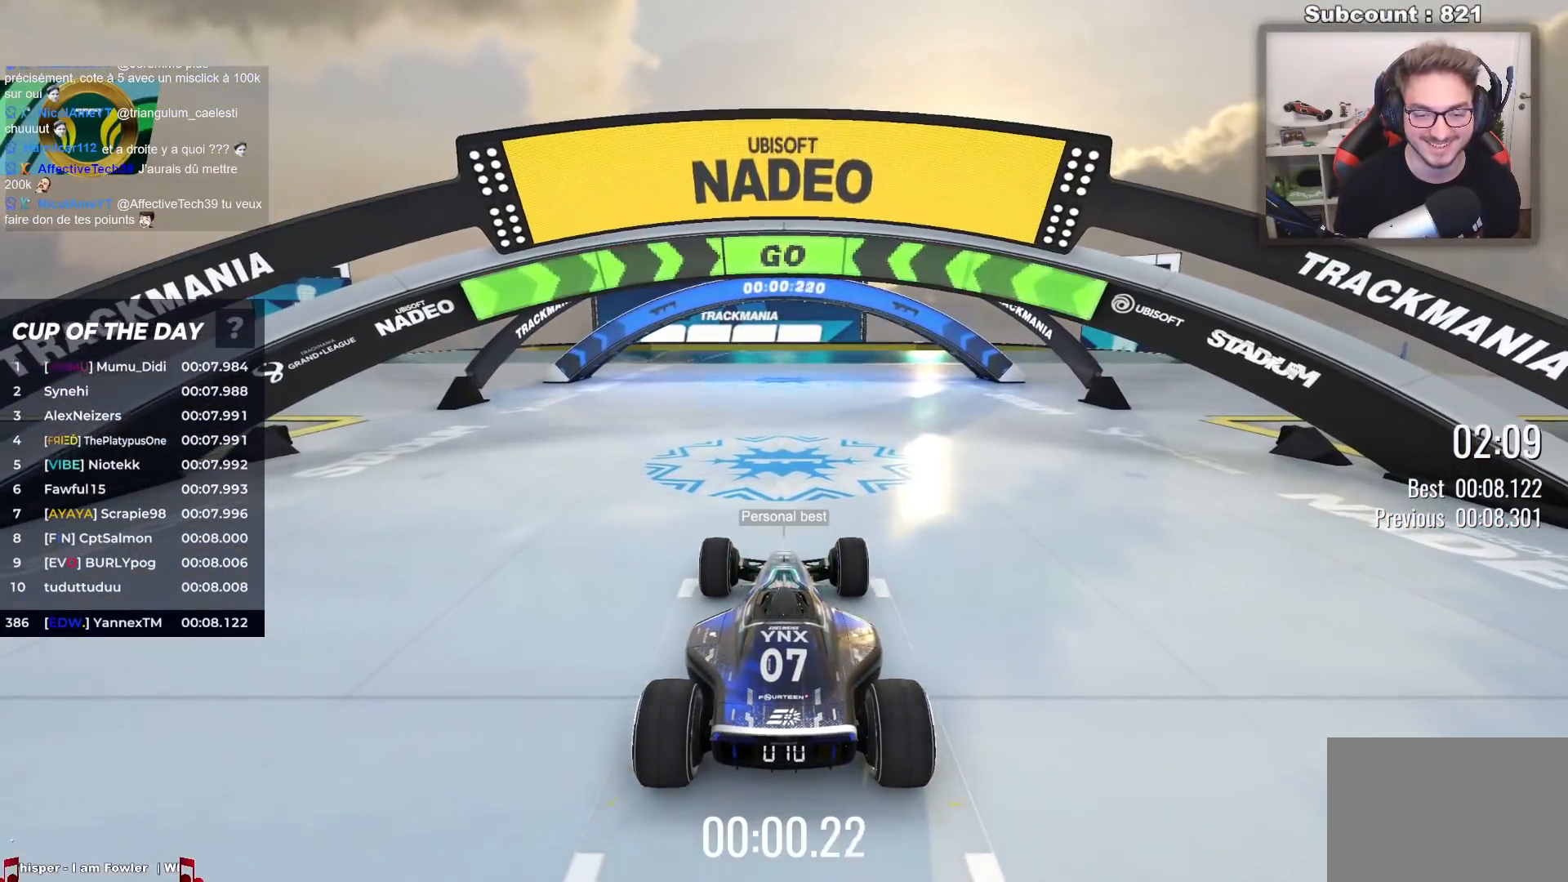
{"keys": ["up"], "events": []}
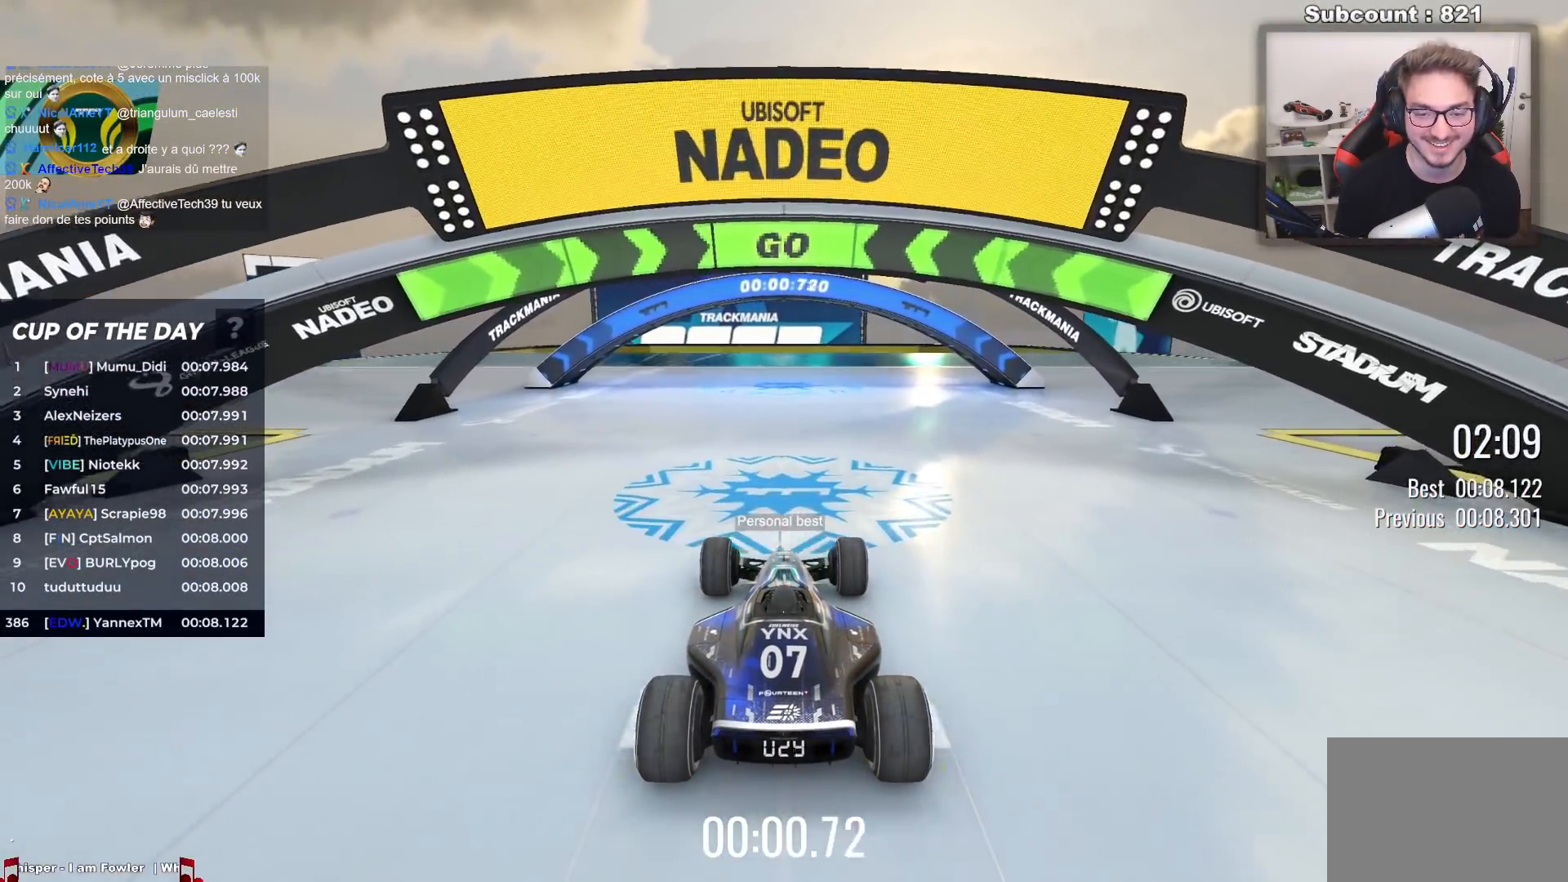
{"keys": ["up"], "events": []}
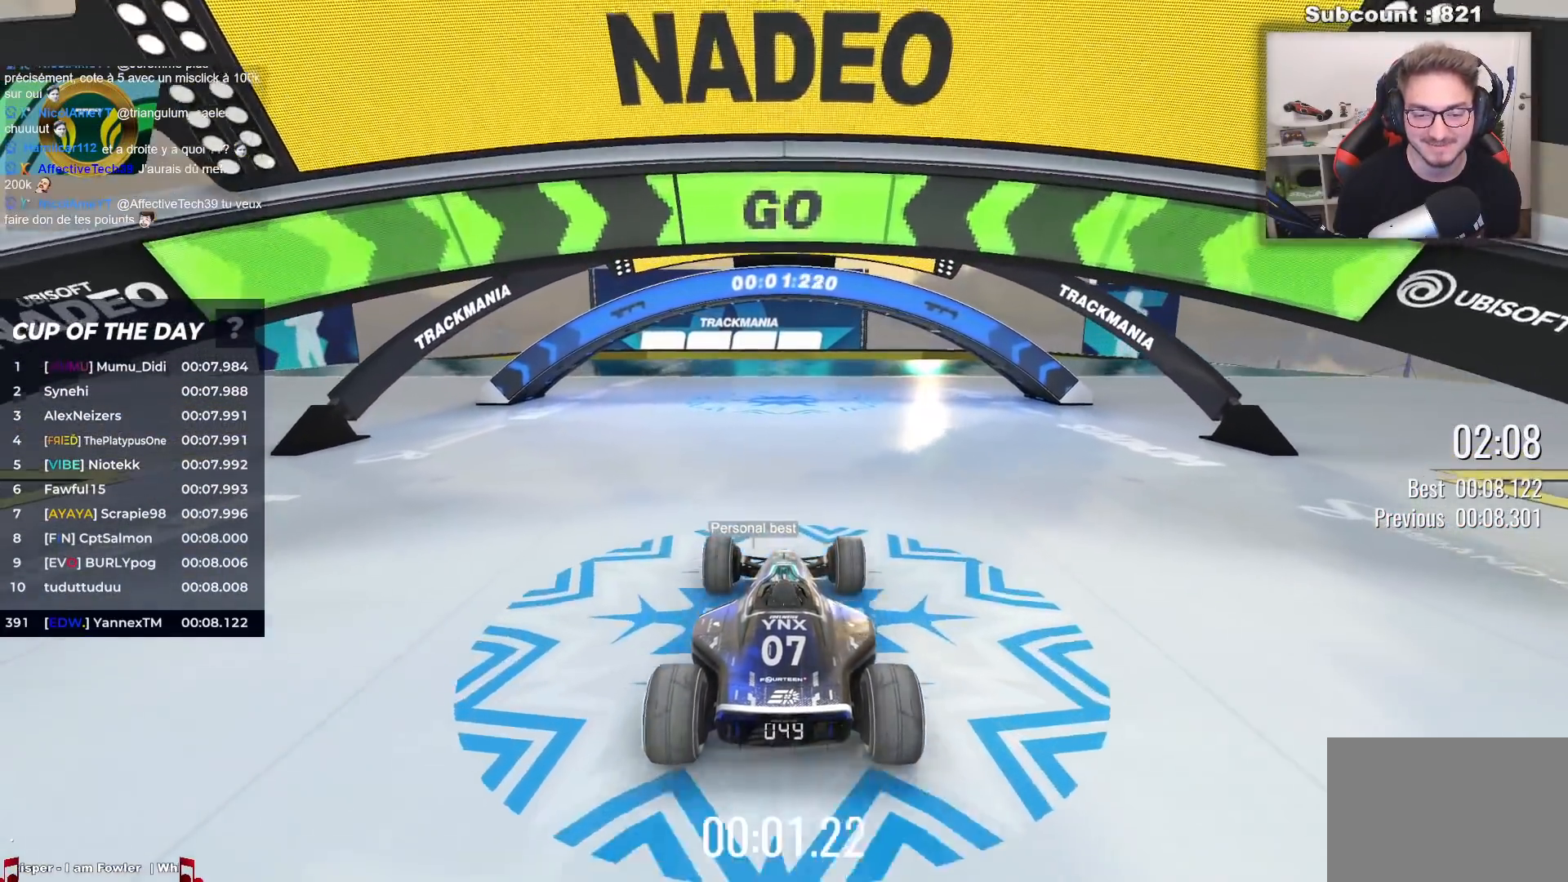
{"keys": ["up"], "events": []}
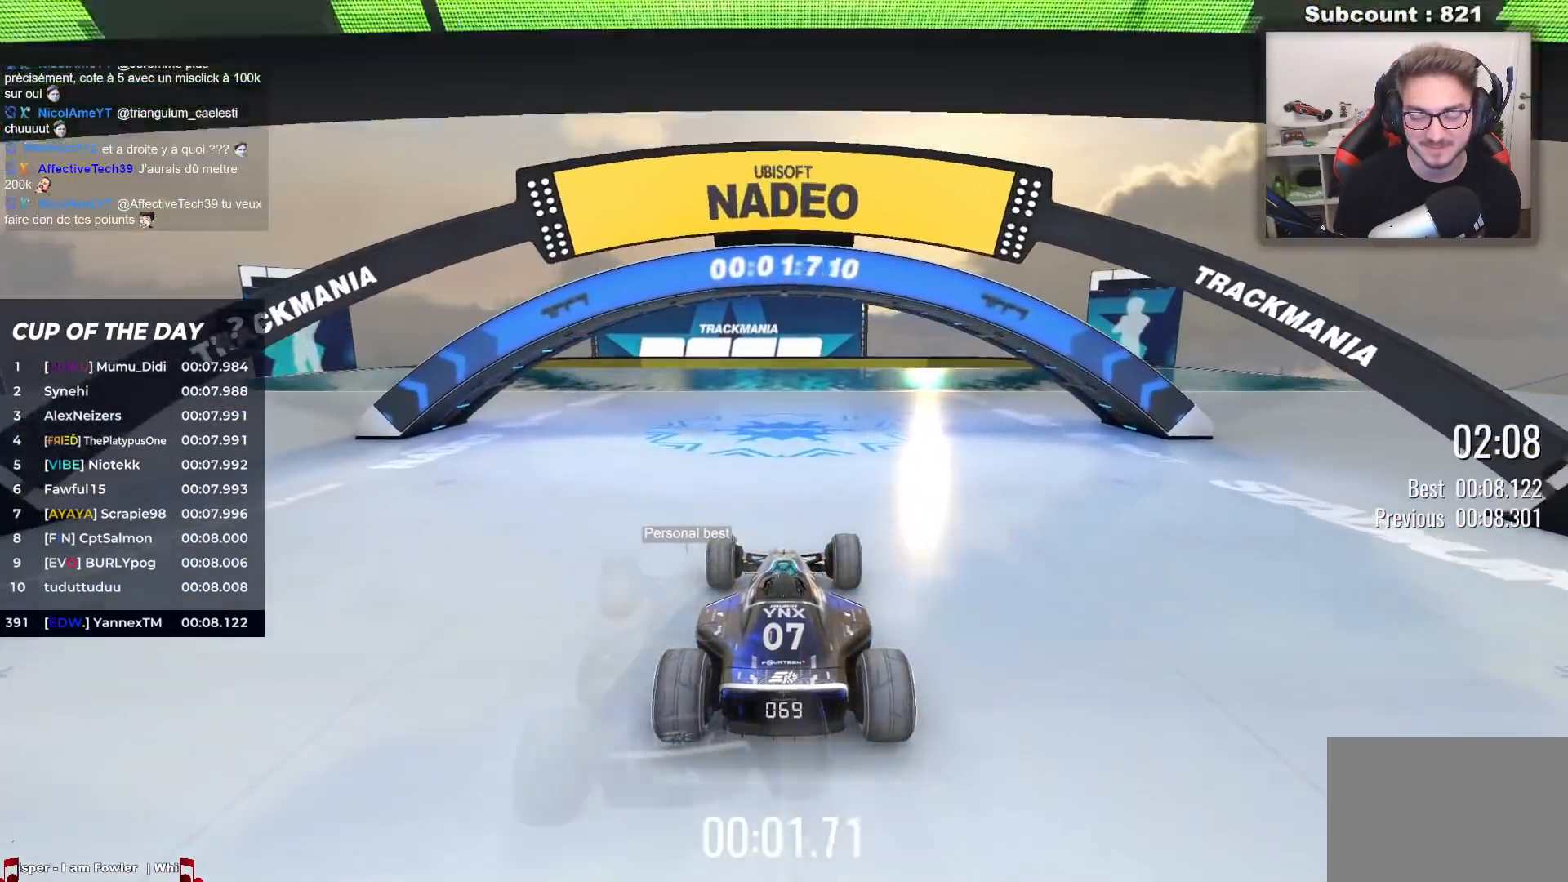
{"keys": ["up"], "events": []}
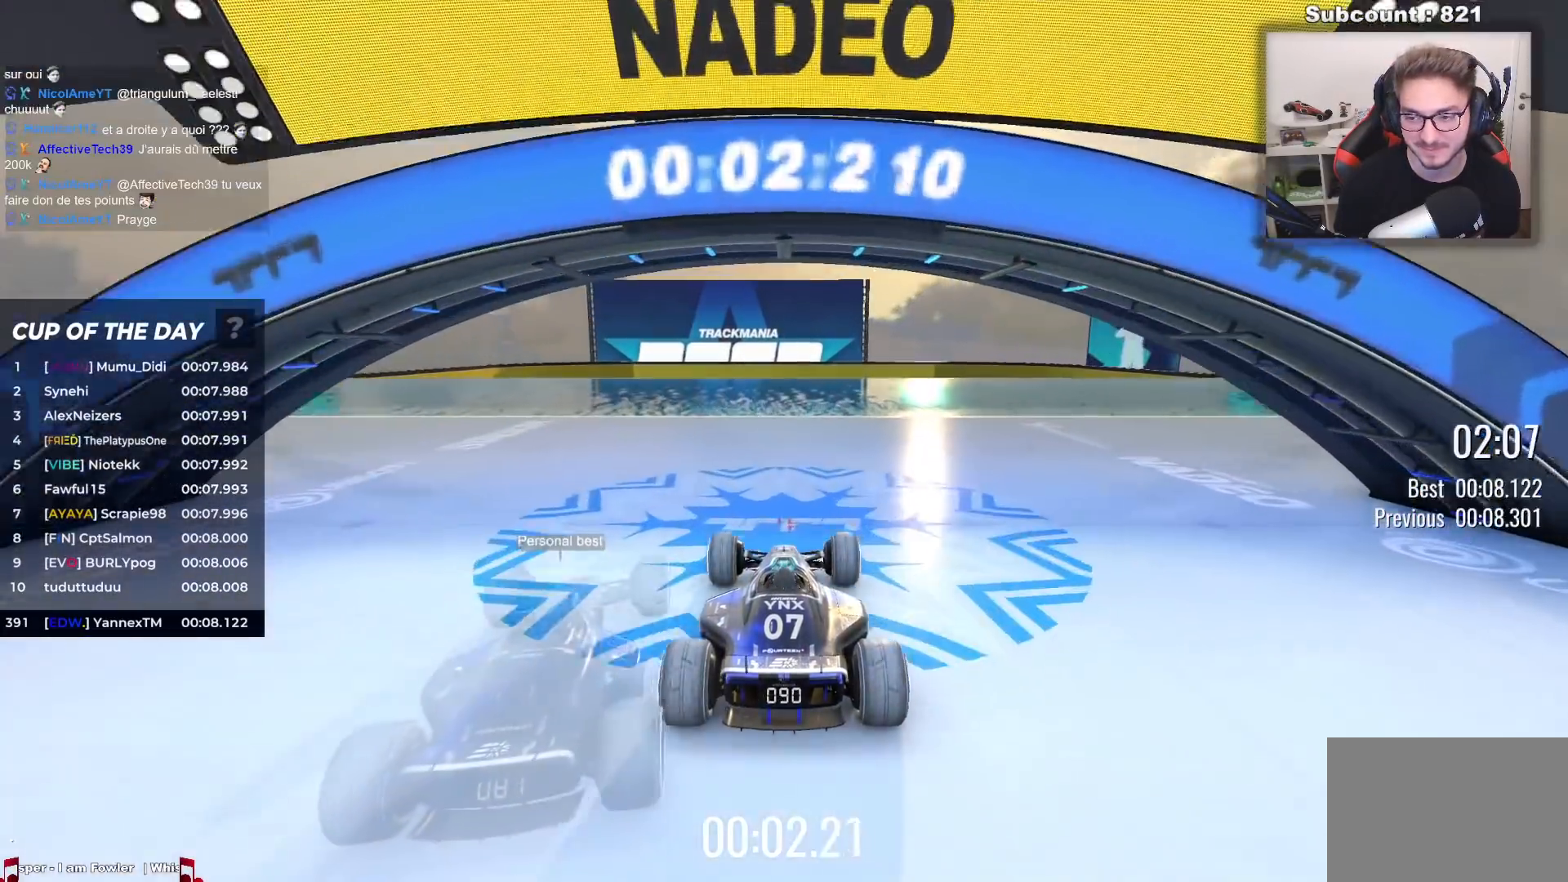
{"keys": ["up"], "events": []}
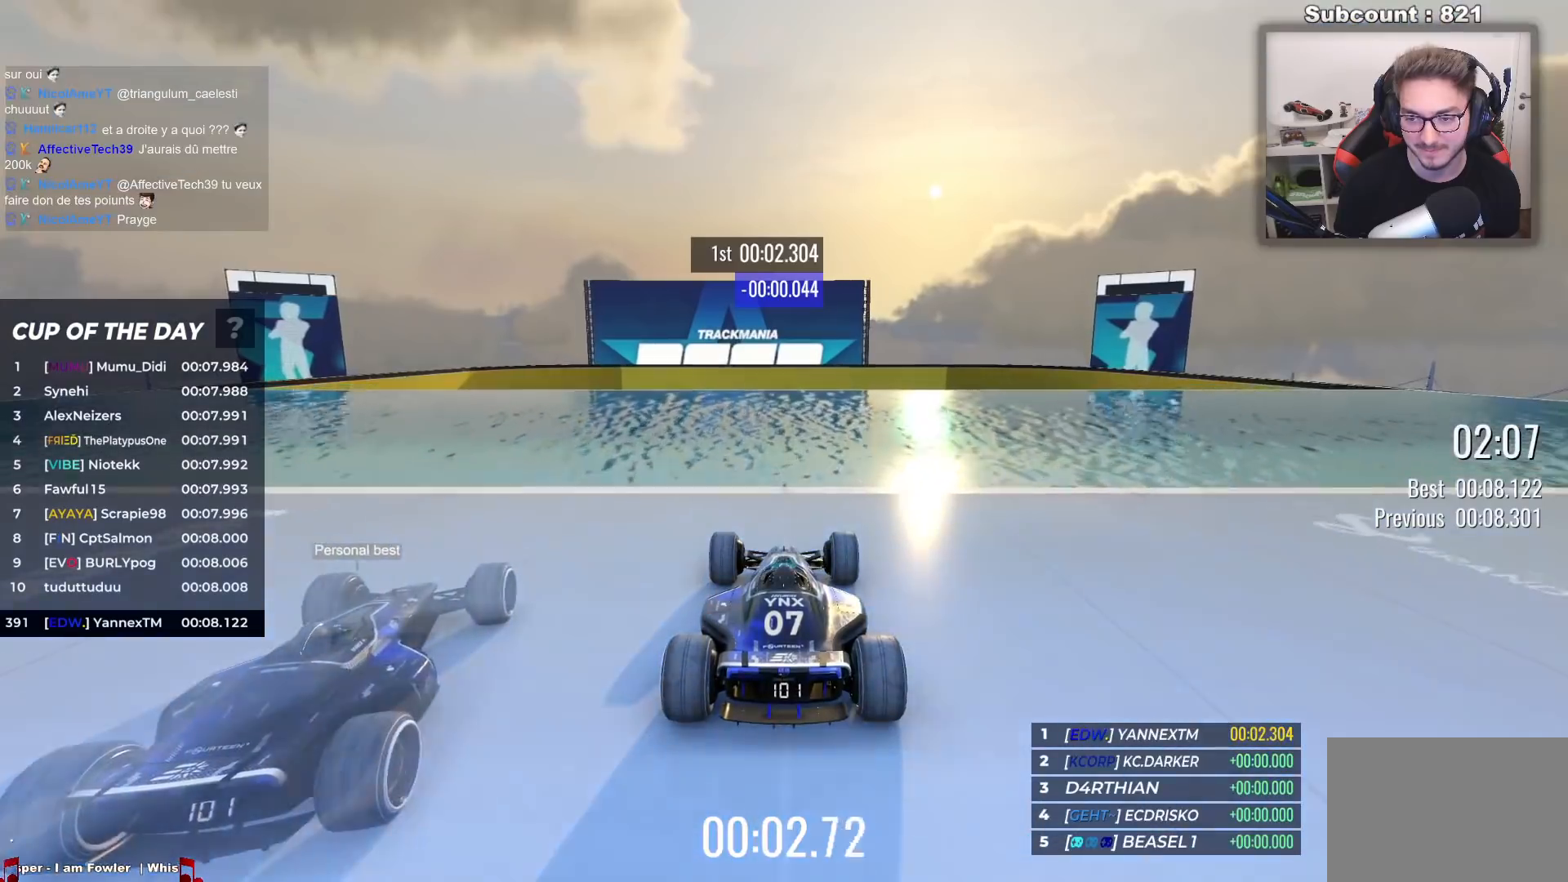
{"keys": ["up"], "events": [[250, "left", "down"], [317, "left", "up"]]}
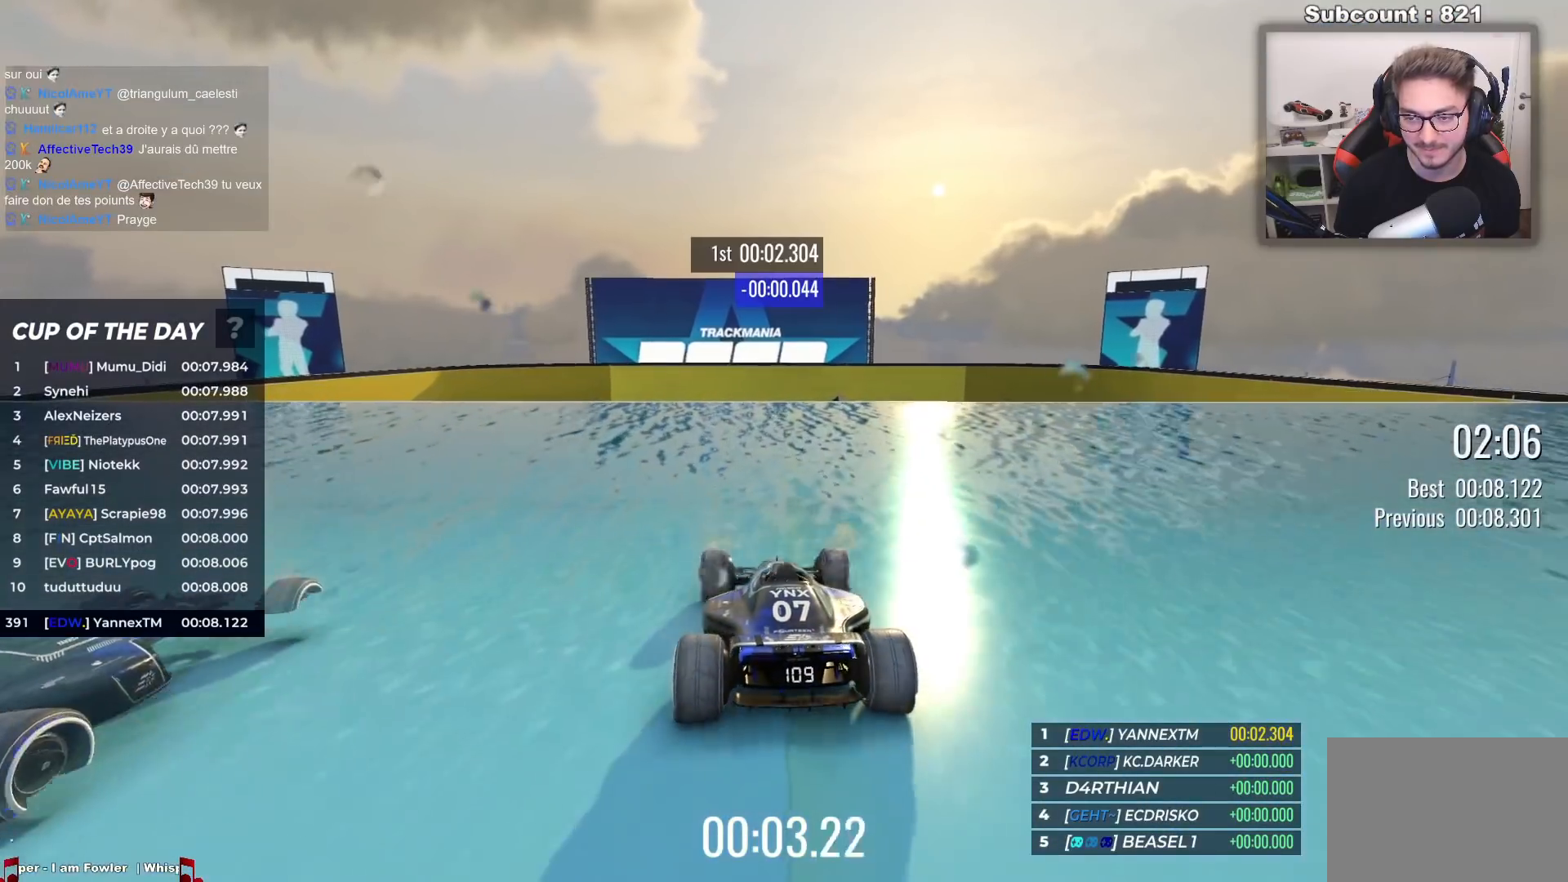
{"keys": ["up"], "events": [[150, "left", "down"], [200, "left", "up"]]}
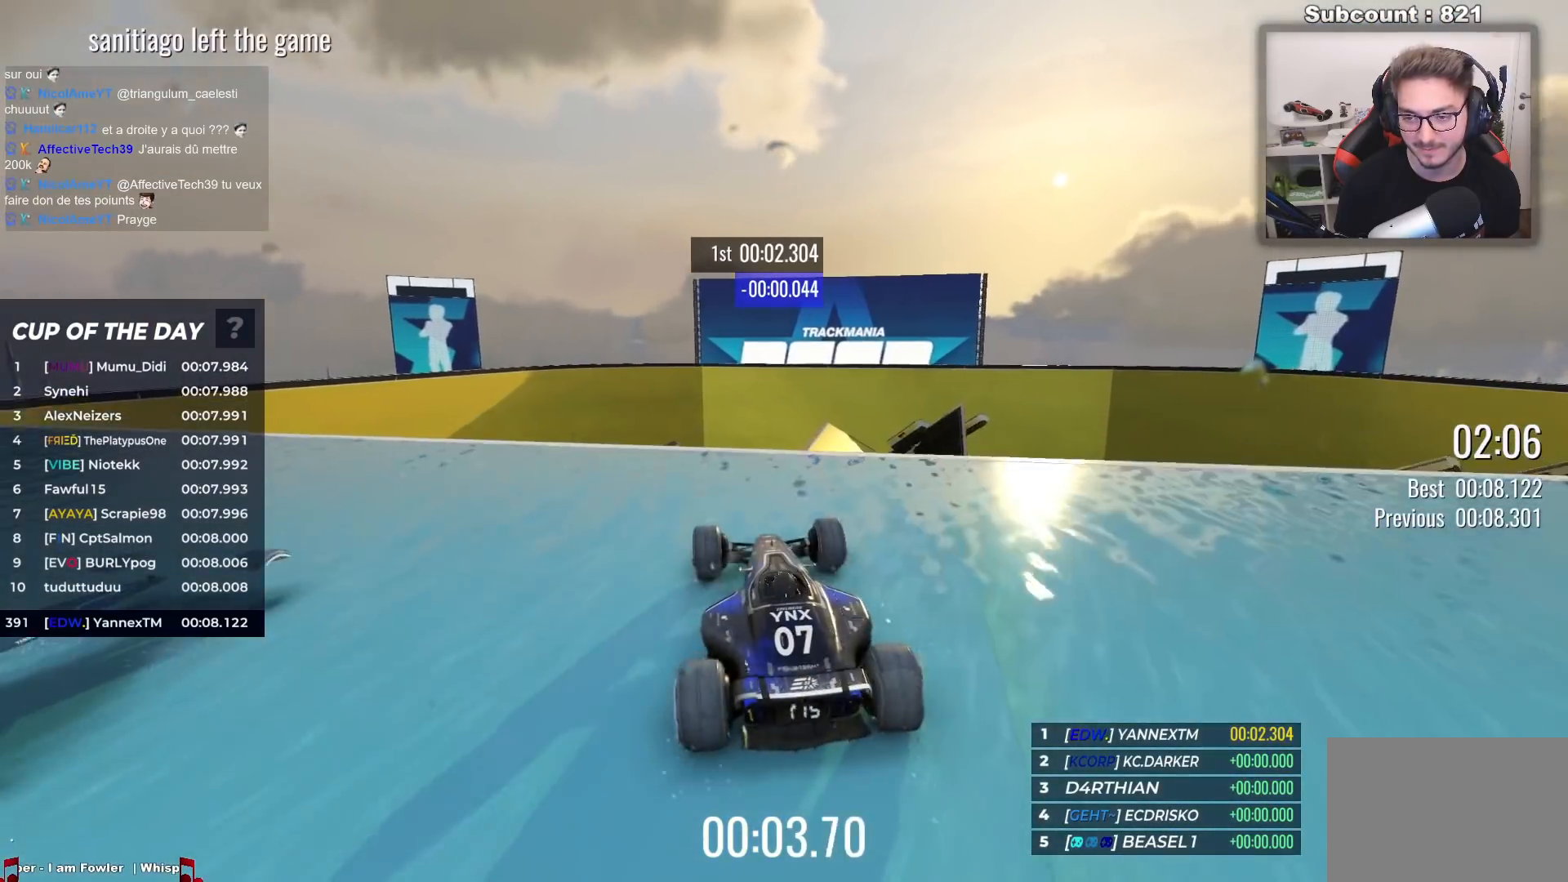
{"keys": ["up"], "events": [[200, "left", "down"], [233, "left", "up"]]}
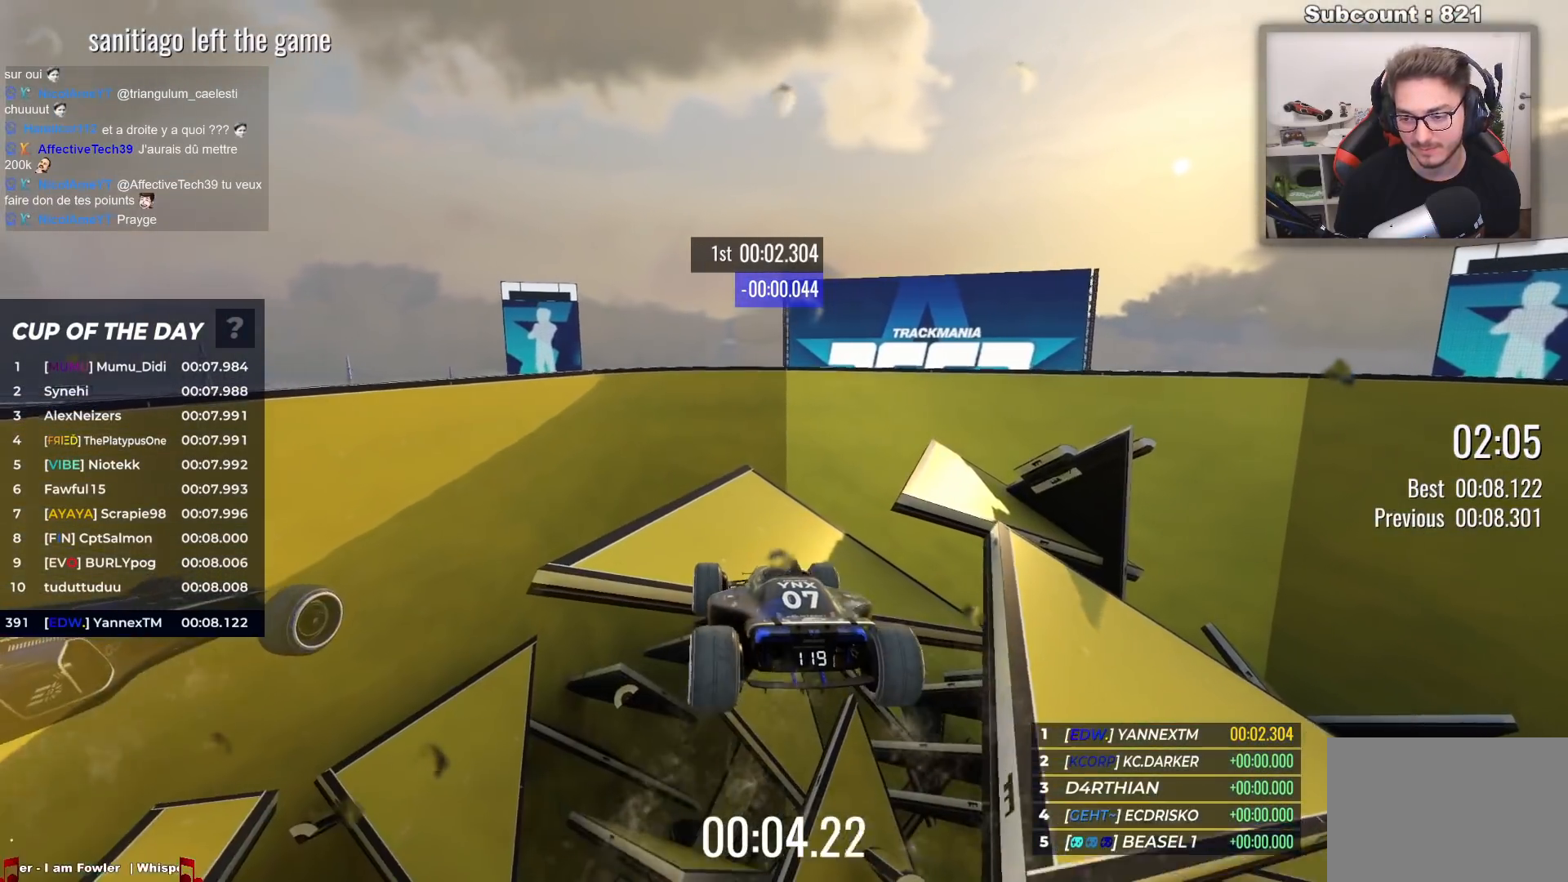
{"keys": ["up"], "events": []}
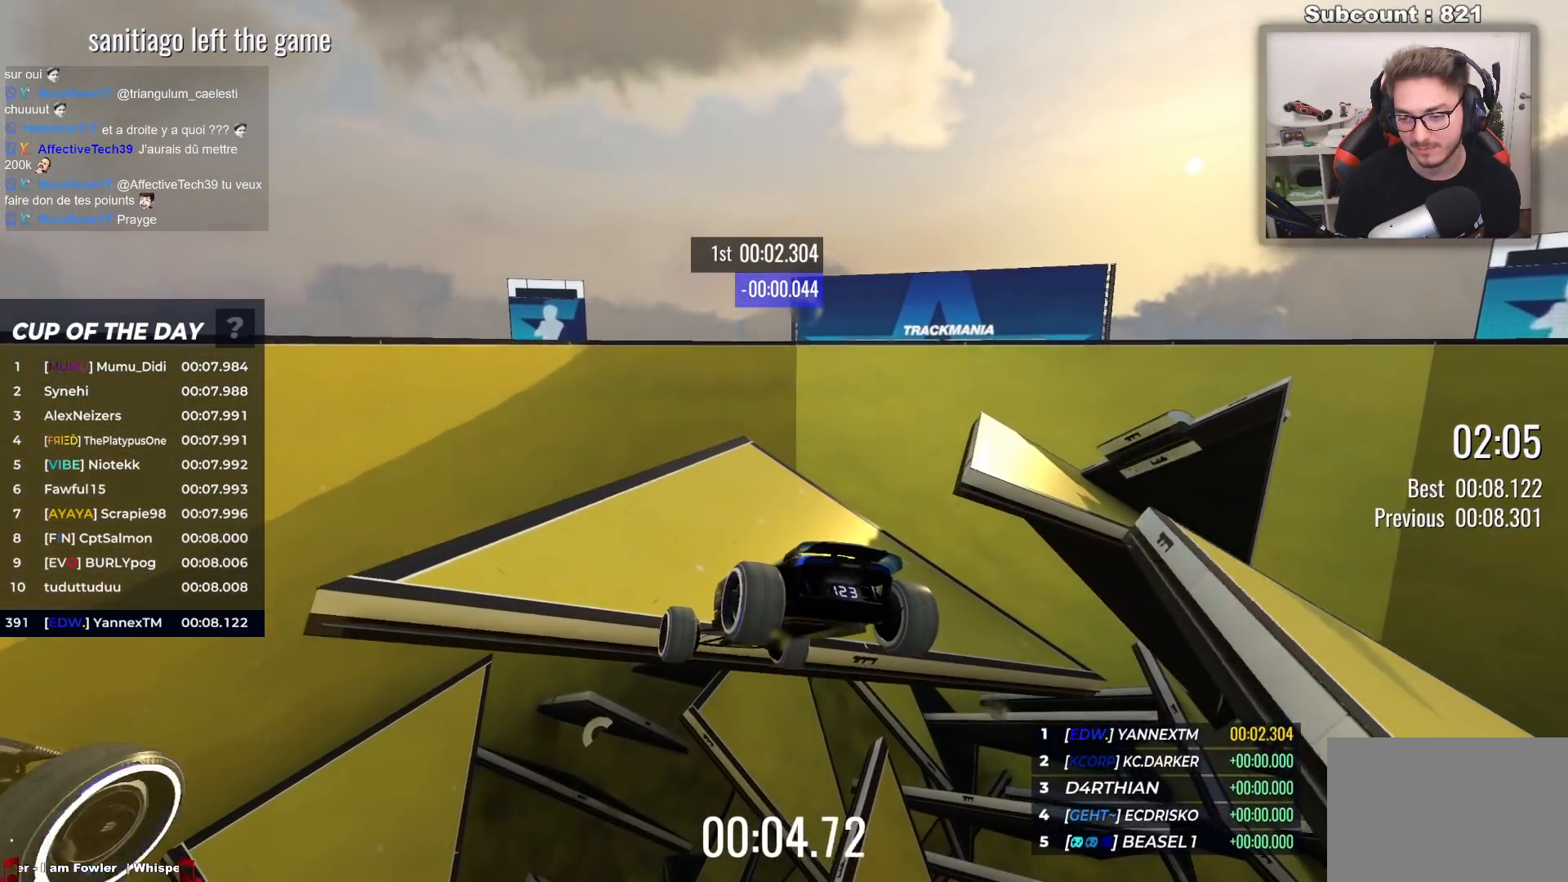
{"keys": ["up"], "events": []}
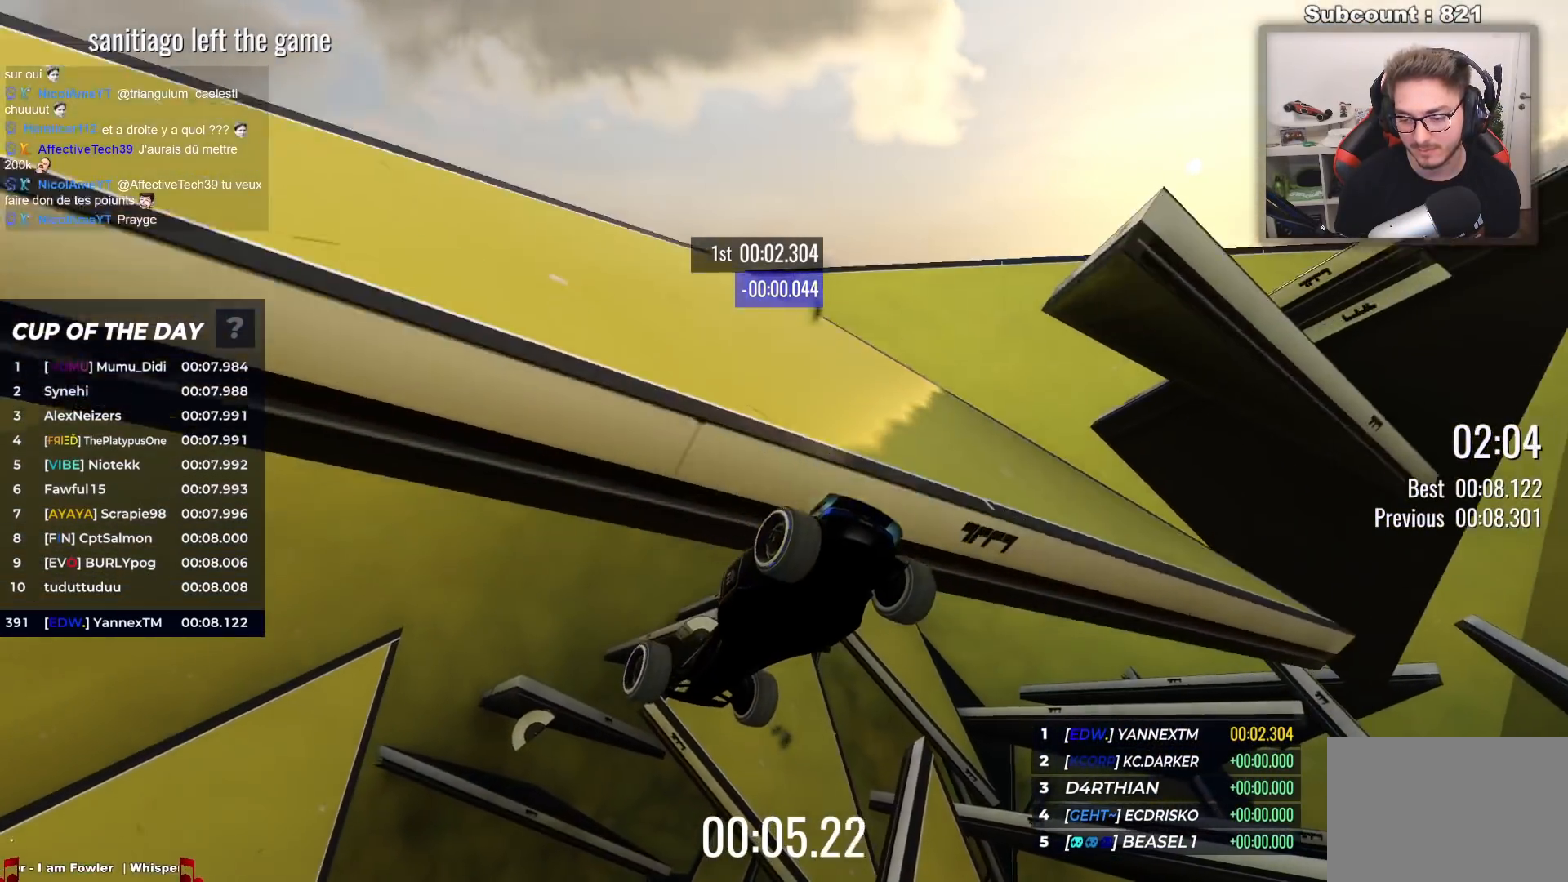
{"keys": ["up"], "events": []}
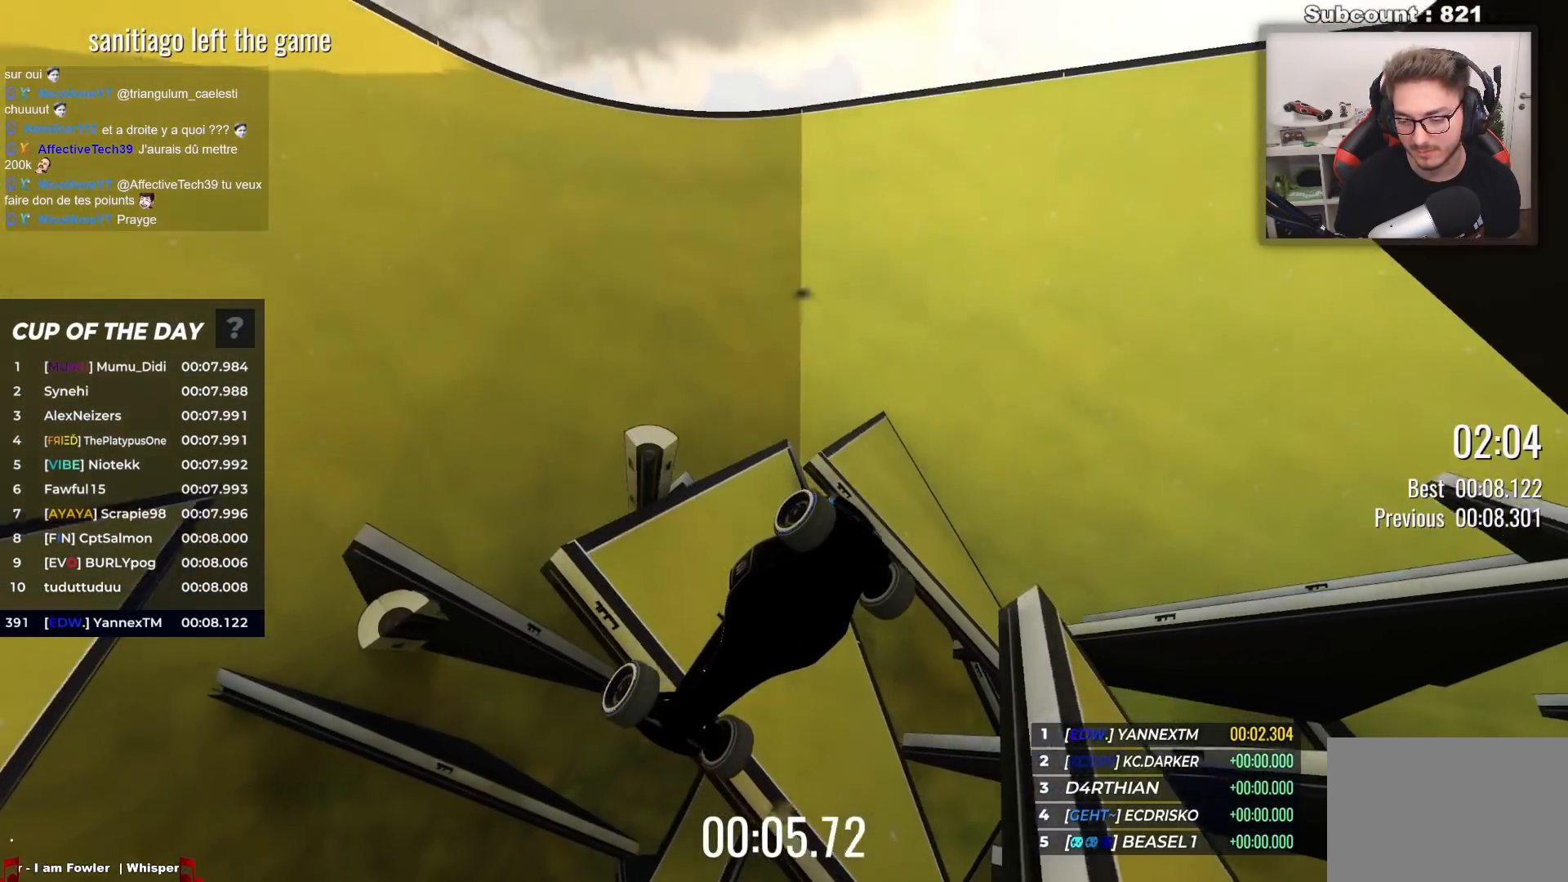
{"keys": ["up"], "events": []}
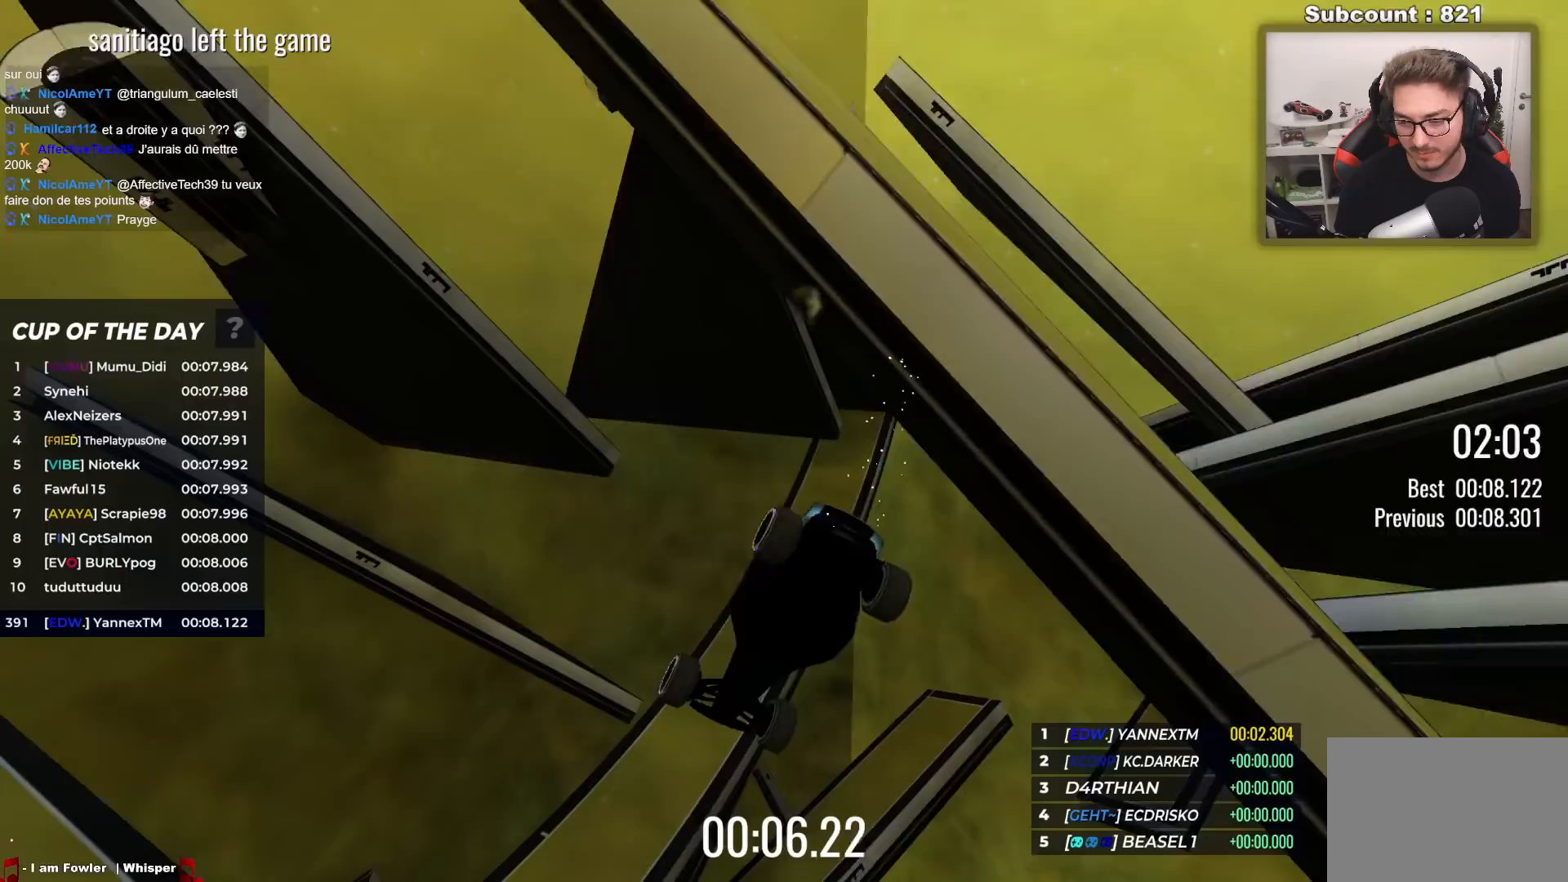
{"keys": ["up"], "events": []}